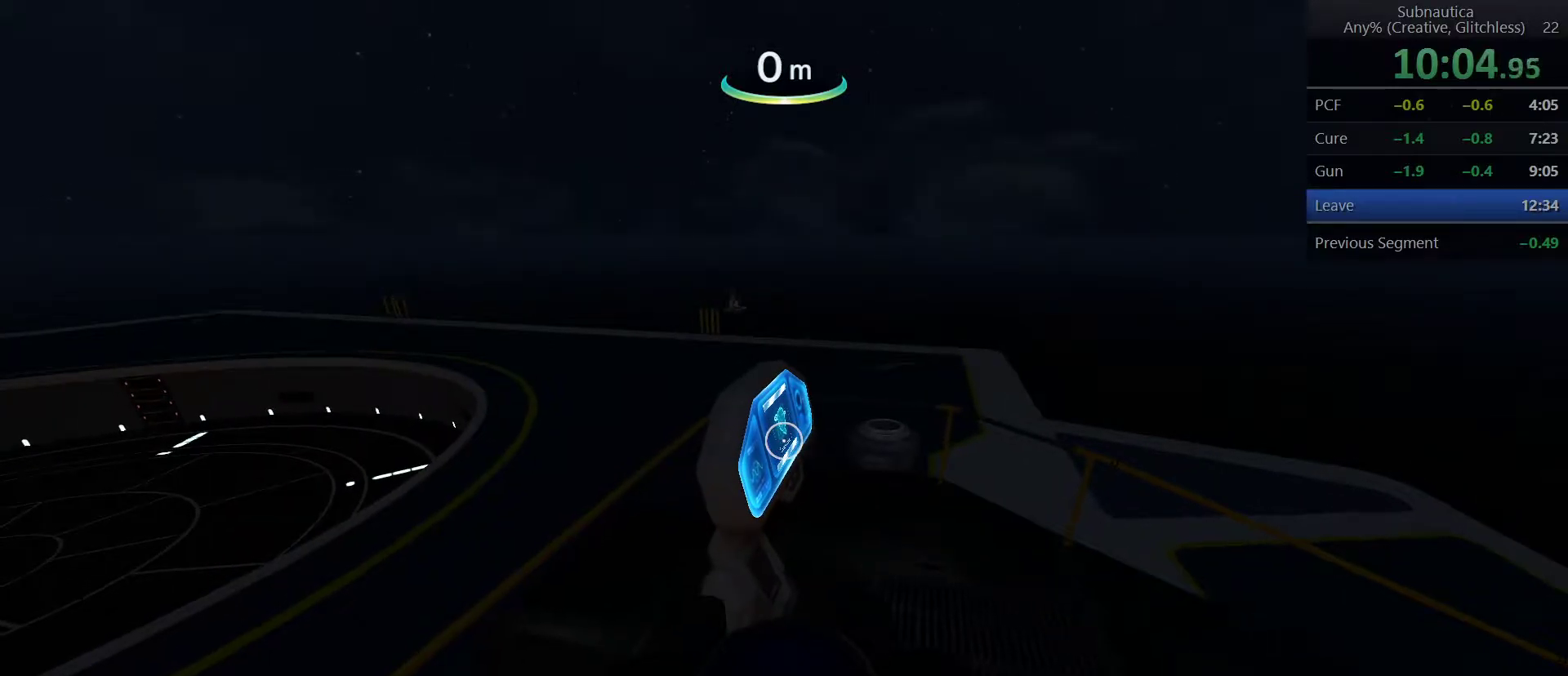
Gameplay with keyboard and mouse; each line is a JSON object with the keys and mouse buttons held at the frame after it. "events" lists presses ("down") and releases ("up") of "1", "2", "3", "4", "5", "a", "alt", "c", "ctrl", "d", "e", "f", "q", "r", "s", "shift", "space", "tab", "v", "w", "x", "z", "mouse_left", "mouse_middle", "mouse_right", "mouse_wheel_up" and "mouse_wheel_down" between this image and that frame as [ms after this image, input, new state], when the widget could be followed in between. "mouse_left", "mouse_middle", "mouse_right", "mouse_wheel_up", "mouse_wheel_down" = the "left", "middle", "right", "wheel_up", "wheel_down" buttons of the "mouse" list. No other keys are recorded. Not read: mouse_move.
{"keys": [], "mouse": ["left"], "events": [[200, "mouse_left", "down"], [283, "mouse_left", "up"], [433, "mouse_left", "down"]]}
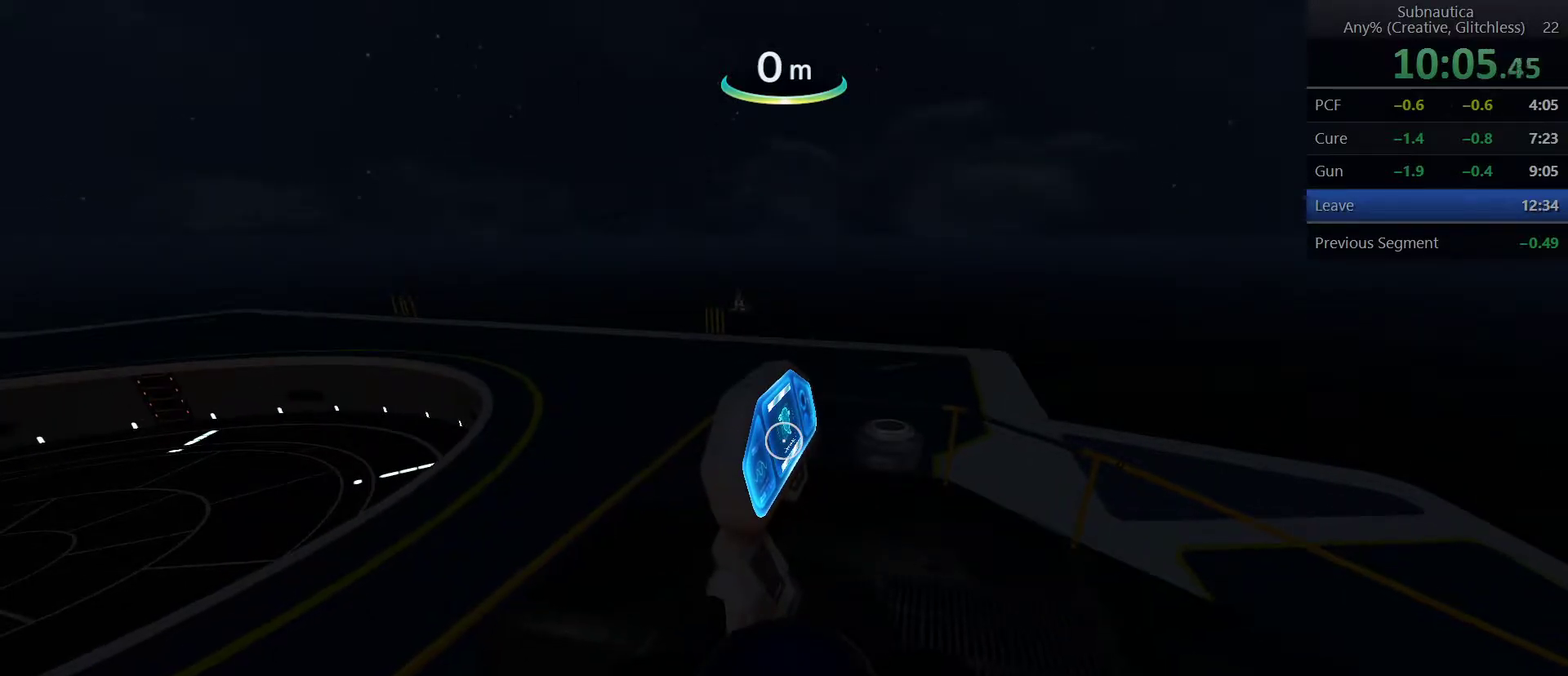
{"keys": [], "mouse": ["left"], "events": [[17, "mouse_left", "up"], [117, "mouse_left", "down"], [217, "mouse_left", "up"], [300, "mouse_left", "down"], [400, "mouse_left", "up"], [483, "mouse_left", "down"]]}
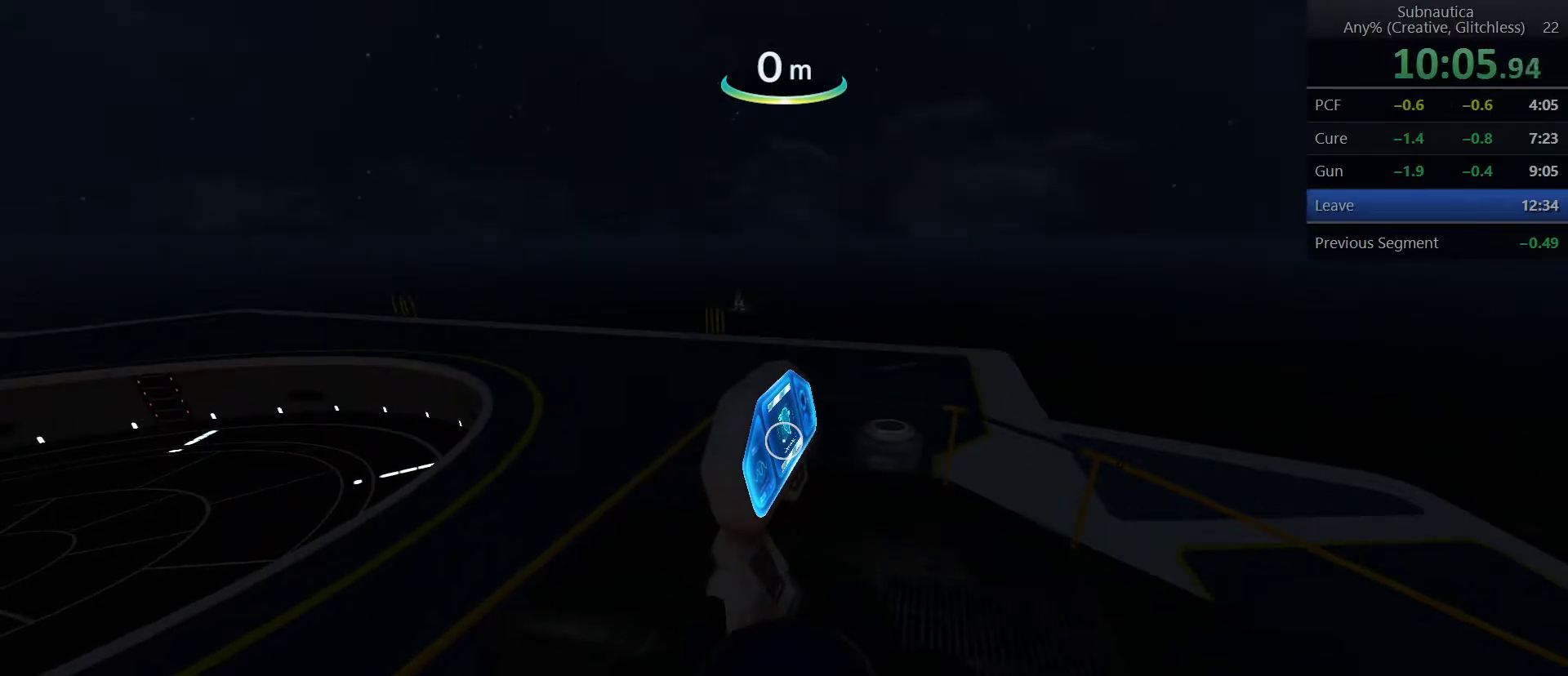
{"keys": [], "mouse": [], "events": [[83, "mouse_left", "up"], [183, "mouse_left", "down"], [267, "mouse_left", "up"], [367, "mouse_left", "down"], [450, "mouse_left", "up"]]}
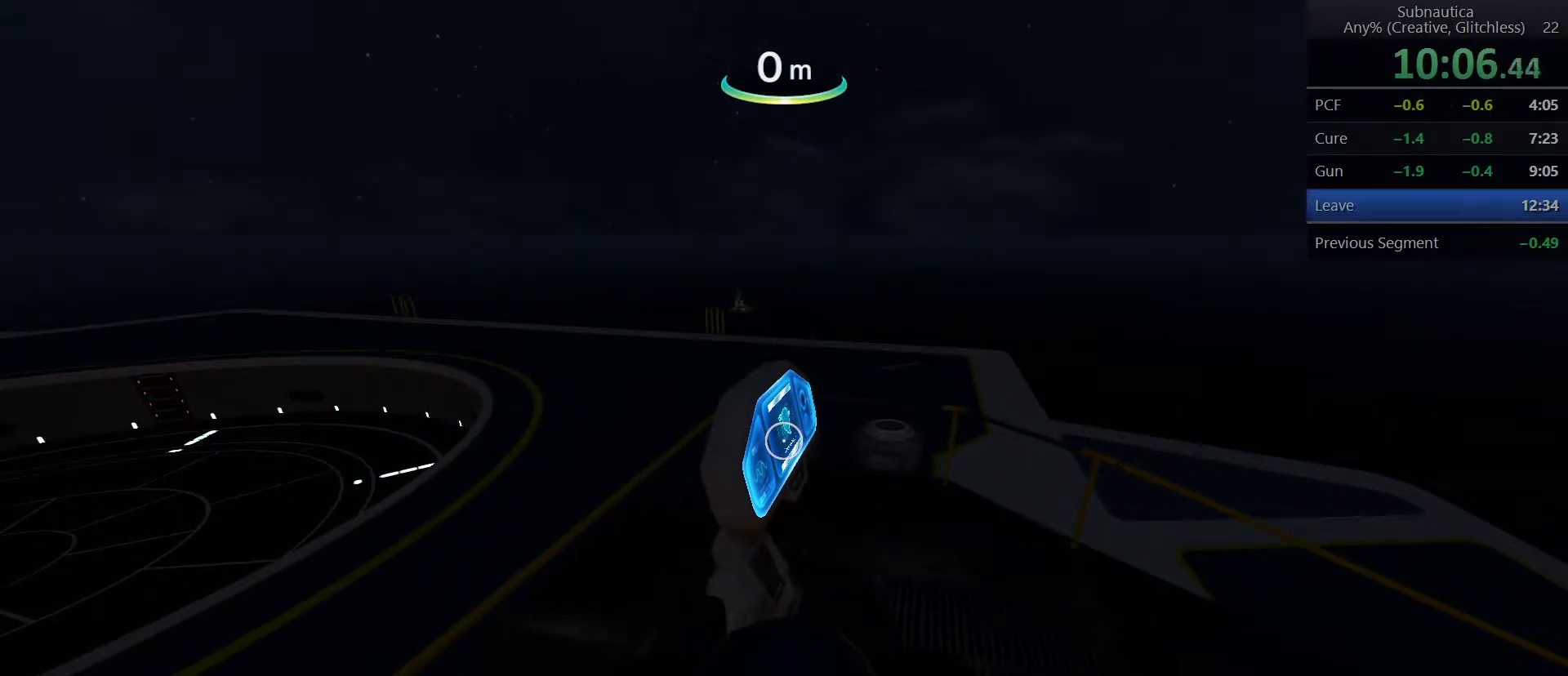
{"keys": [], "mouse": ["left"], "events": [[50, "mouse_left", "down"], [150, "mouse_left", "up"], [233, "mouse_left", "down"], [333, "mouse_left", "up"], [467, "mouse_left", "down"]]}
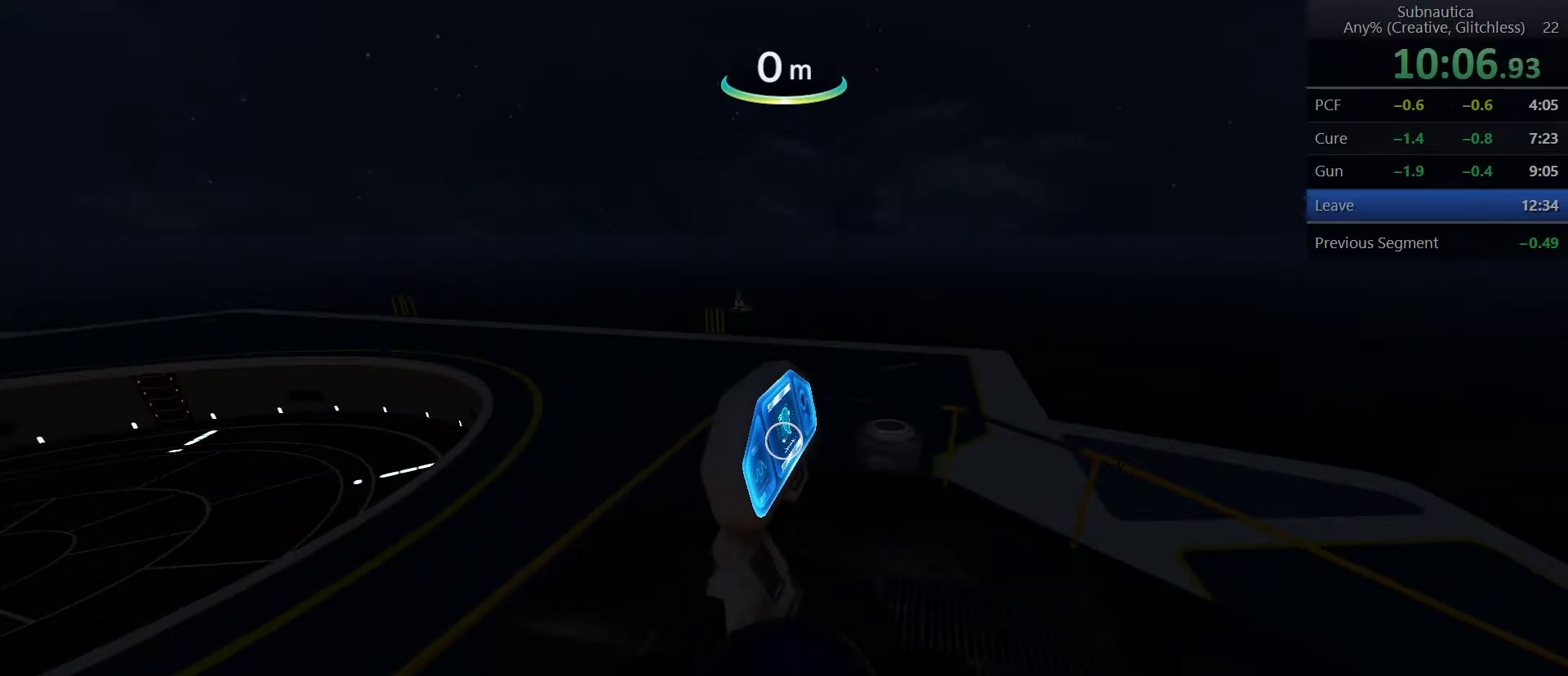
{"keys": [], "mouse": ["left"], "events": [[67, "mouse_left", "up"], [217, "mouse_left", "down"], [300, "mouse_left", "up"], [450, "mouse_left", "down"]]}
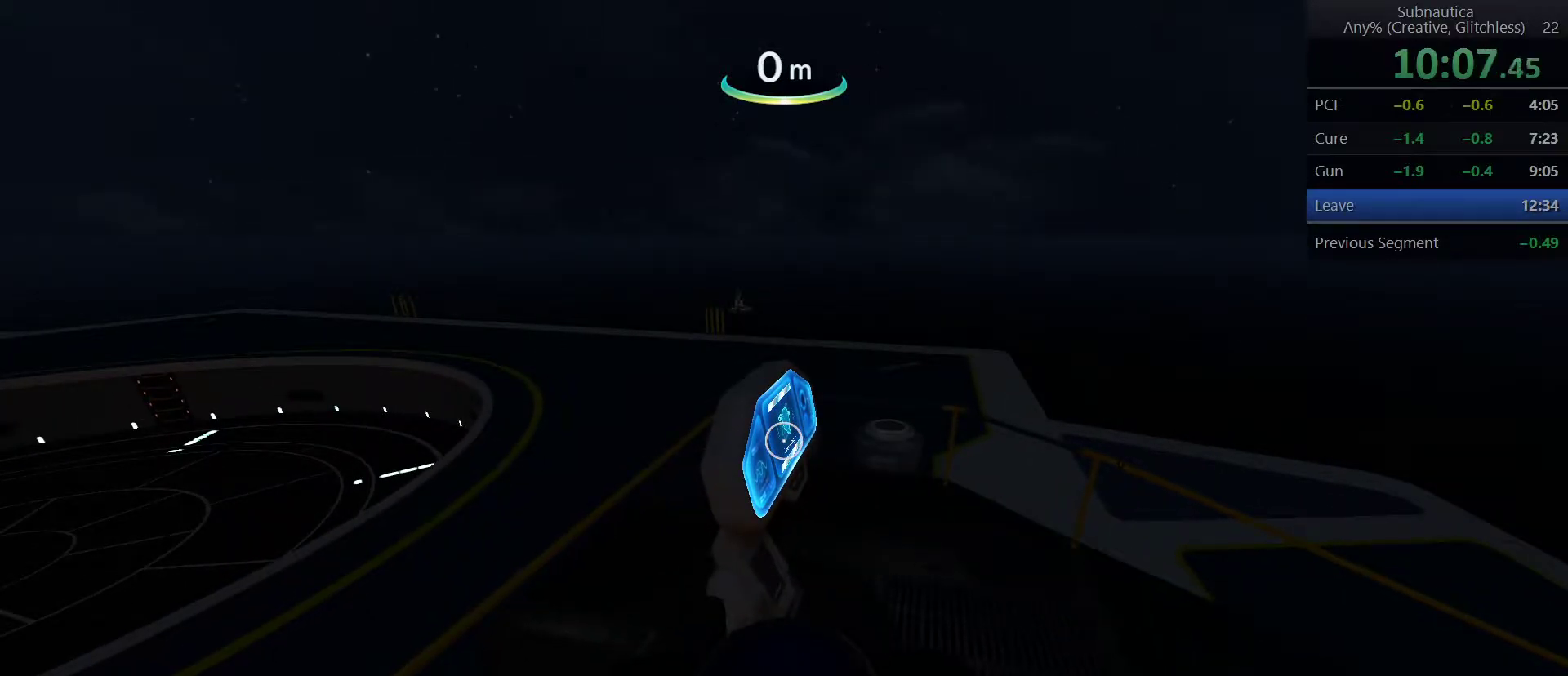
{"keys": [], "mouse": [], "events": [[33, "mouse_left", "up"], [217, "mouse_left", "down"], [317, "mouse_left", "up"], [467, "mouse_left", "down"], [500, "mouse_left", "up"]]}
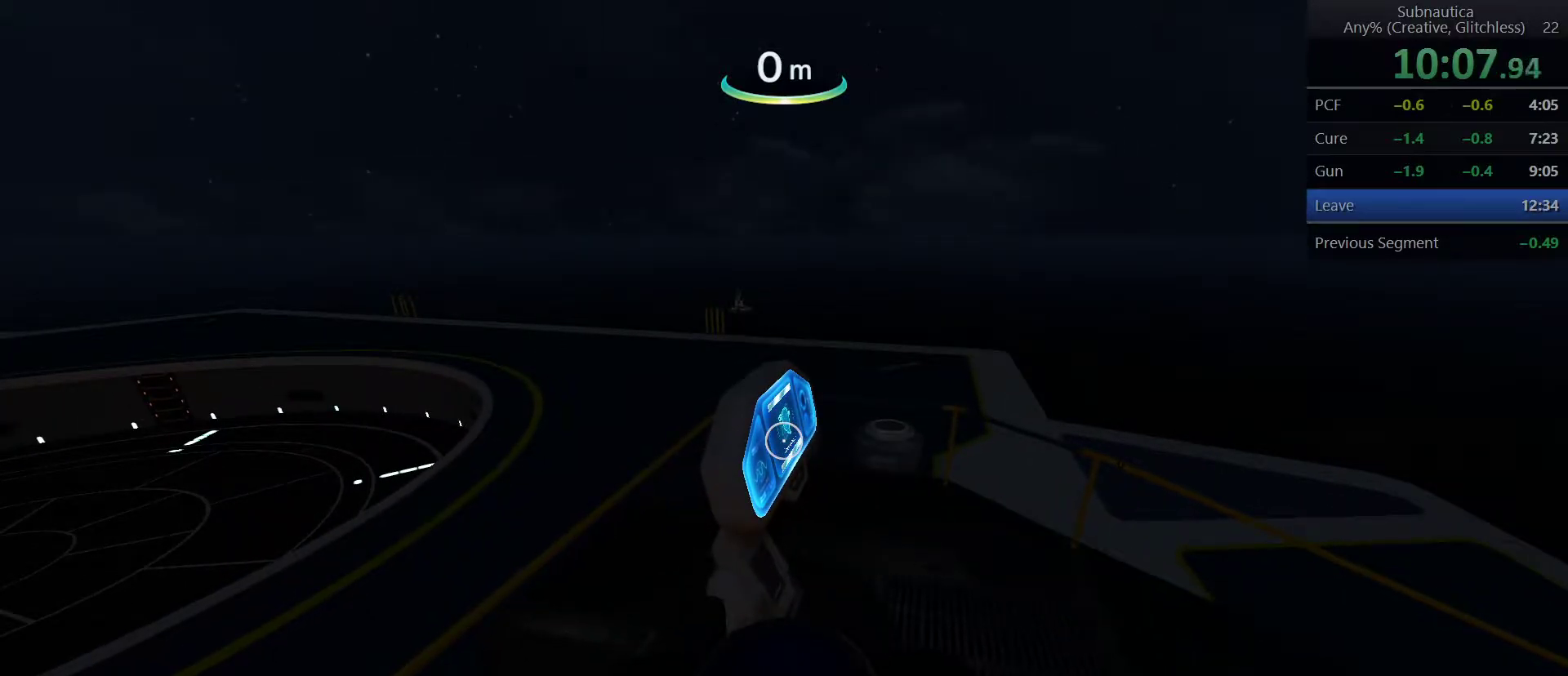
{"keys": [], "mouse": [], "events": [[150, "mouse_left", "down"], [233, "mouse_left", "up"], [333, "mouse_left", "down"], [433, "mouse_left", "up"]]}
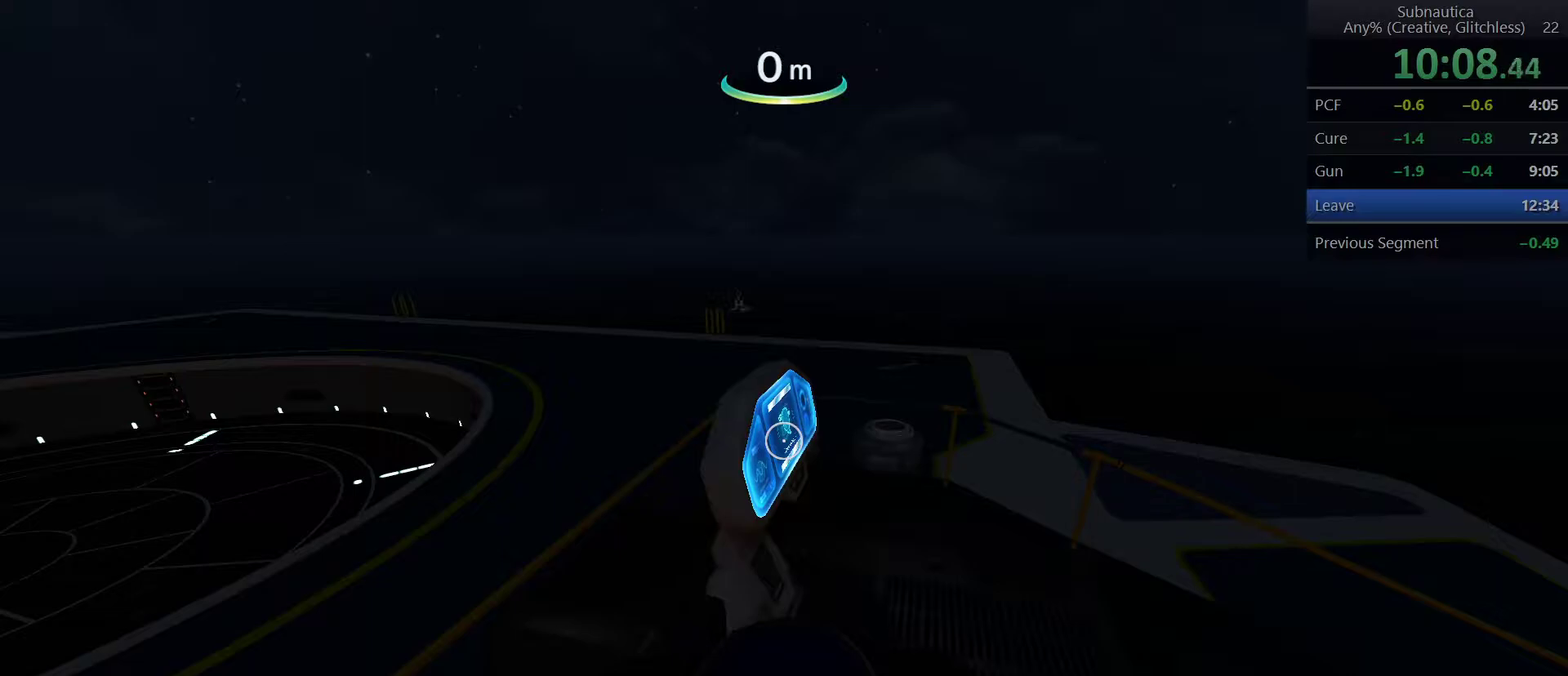
{"keys": [], "mouse": ["left"], "events": [[67, "mouse_left", "down"], [167, "mouse_left", "up"], [300, "mouse_left", "down"], [400, "mouse_left", "up"], [483, "mouse_left", "down"]]}
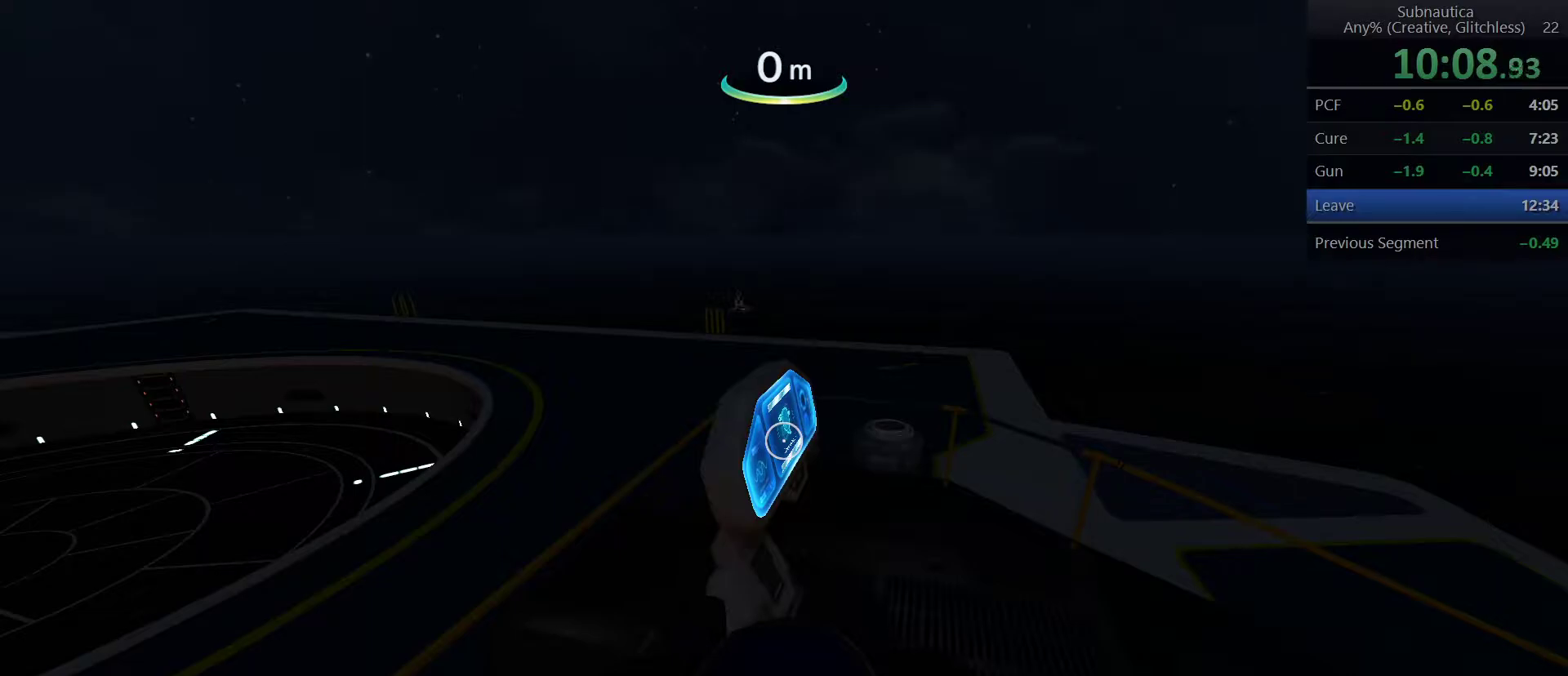
{"keys": [], "mouse": [], "events": [[83, "mouse_left", "up"], [183, "mouse_left", "down"], [267, "mouse_left", "up"], [417, "mouse_left", "down"], [467, "mouse_left", "up"]]}
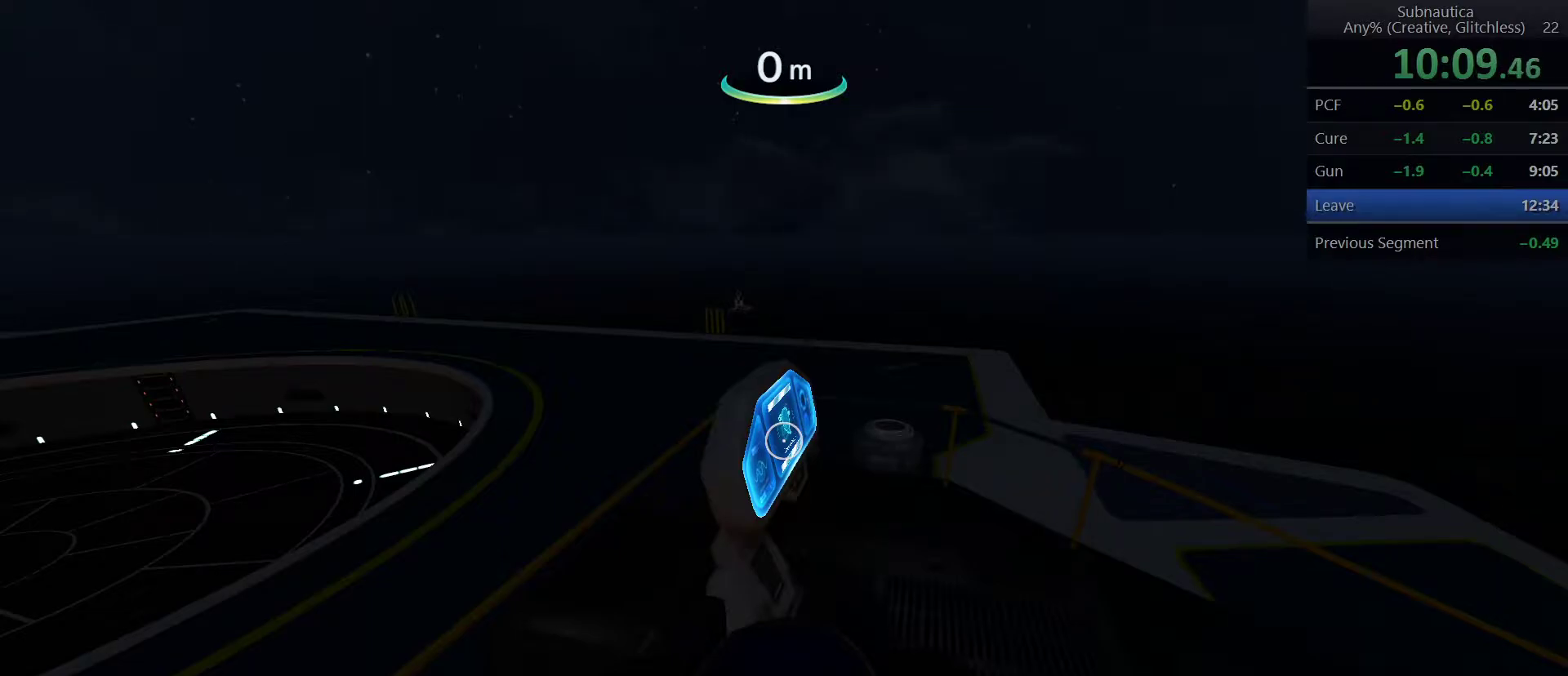
{"keys": [], "mouse": ["left"], "events": [[50, "mouse_left", "down"], [150, "mouse_left", "up"], [233, "mouse_left", "down"], [333, "mouse_left", "up"], [467, "mouse_left", "down"]]}
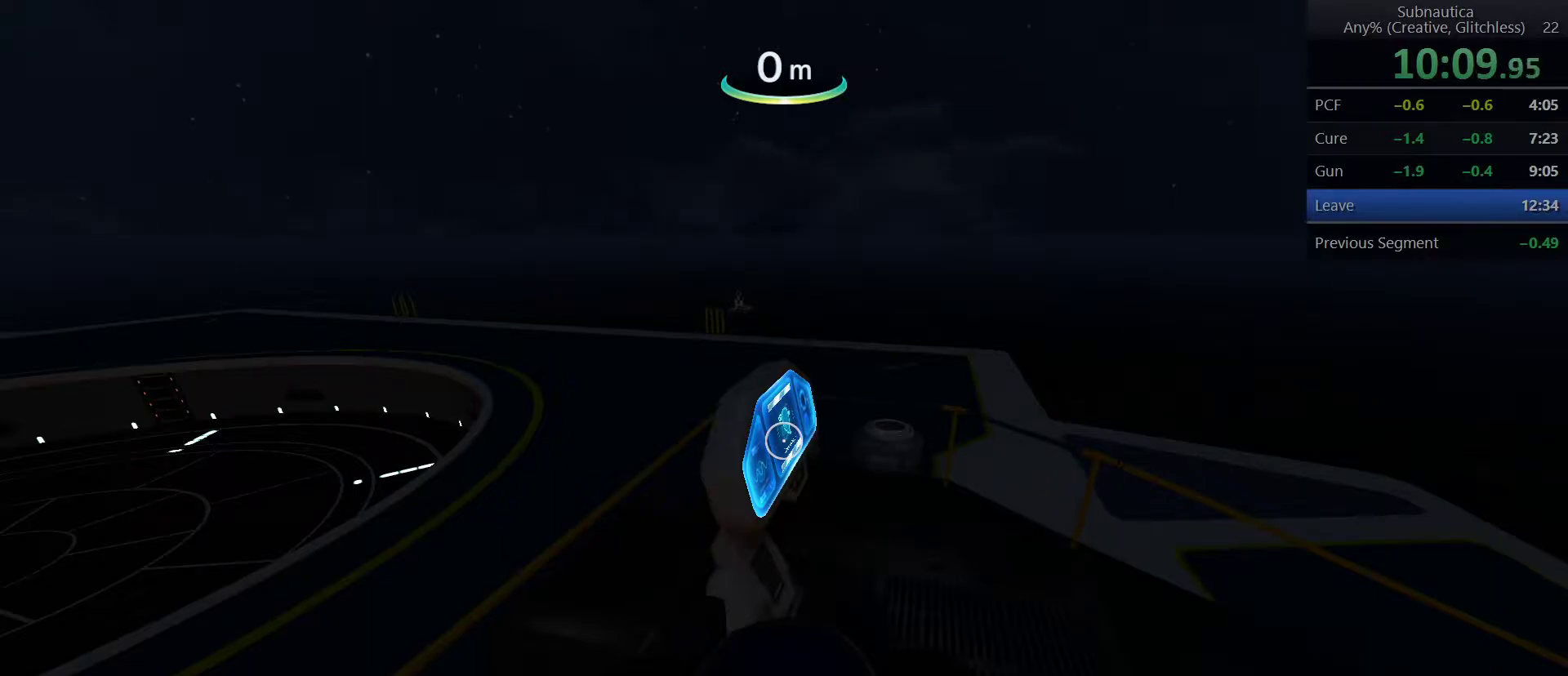
{"keys": [], "mouse": [], "events": [[67, "mouse_left", "up"], [167, "mouse_left", "down"], [250, "mouse_left", "up"], [350, "mouse_left", "down"], [450, "mouse_left", "up"]]}
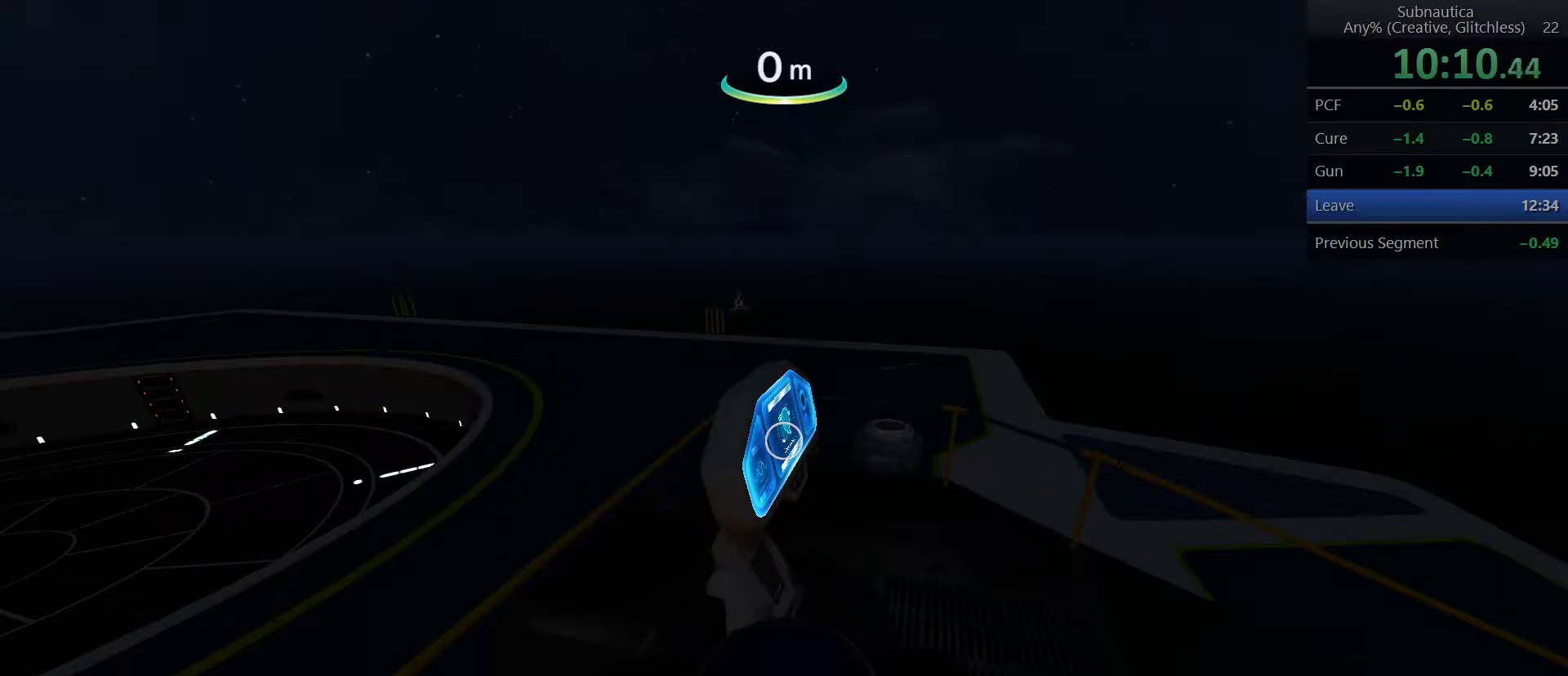
{"keys": [], "mouse": [], "events": [[33, "mouse_left", "down"], [133, "mouse_left", "up"], [217, "mouse_left", "down"], [317, "mouse_left", "up"], [417, "mouse_left", "down"], [467, "mouse_left", "up"]]}
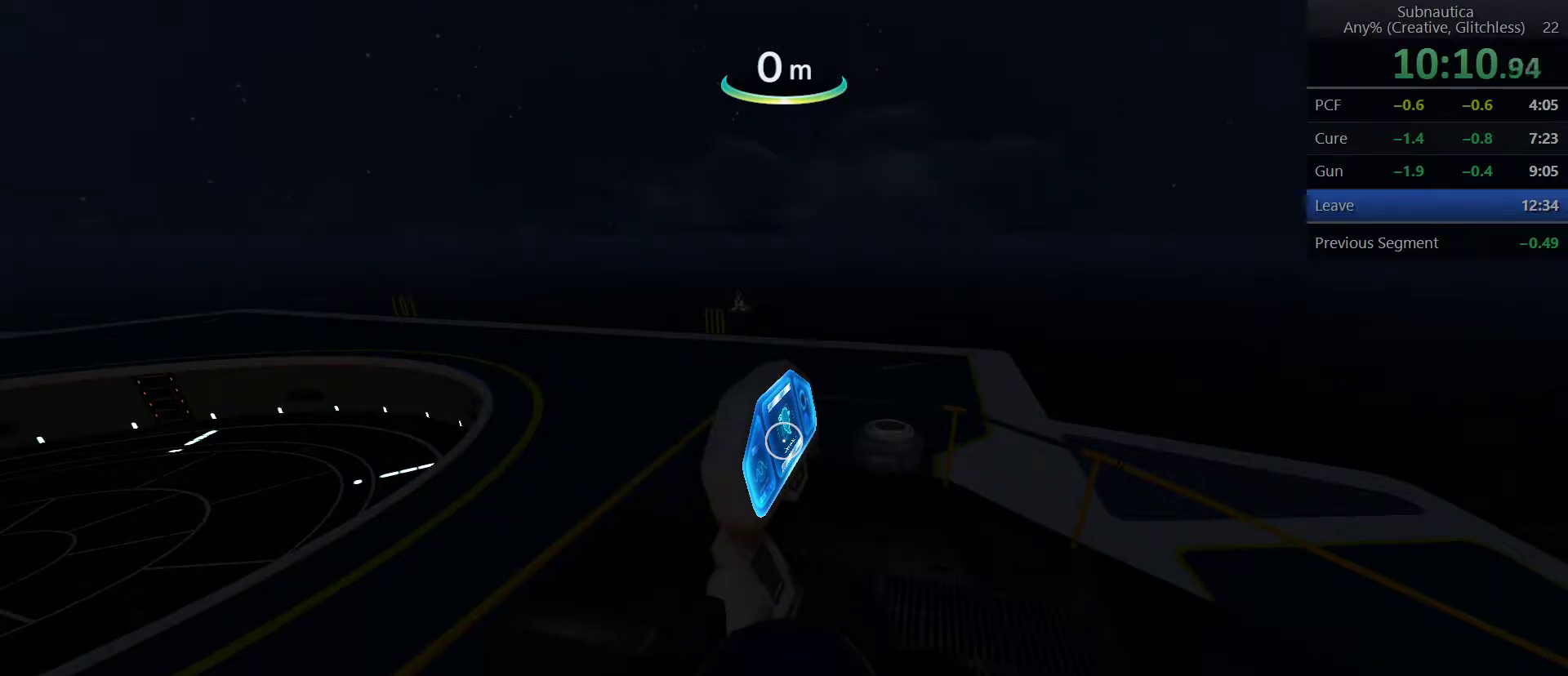
{"keys": [], "mouse": [], "events": [[50, "mouse_left", "down"], [150, "mouse_left", "up"], [233, "mouse_left", "down"], [283, "mouse_left", "up"], [433, "mouse_left", "down"], [467, "mouse_left", "up"]]}
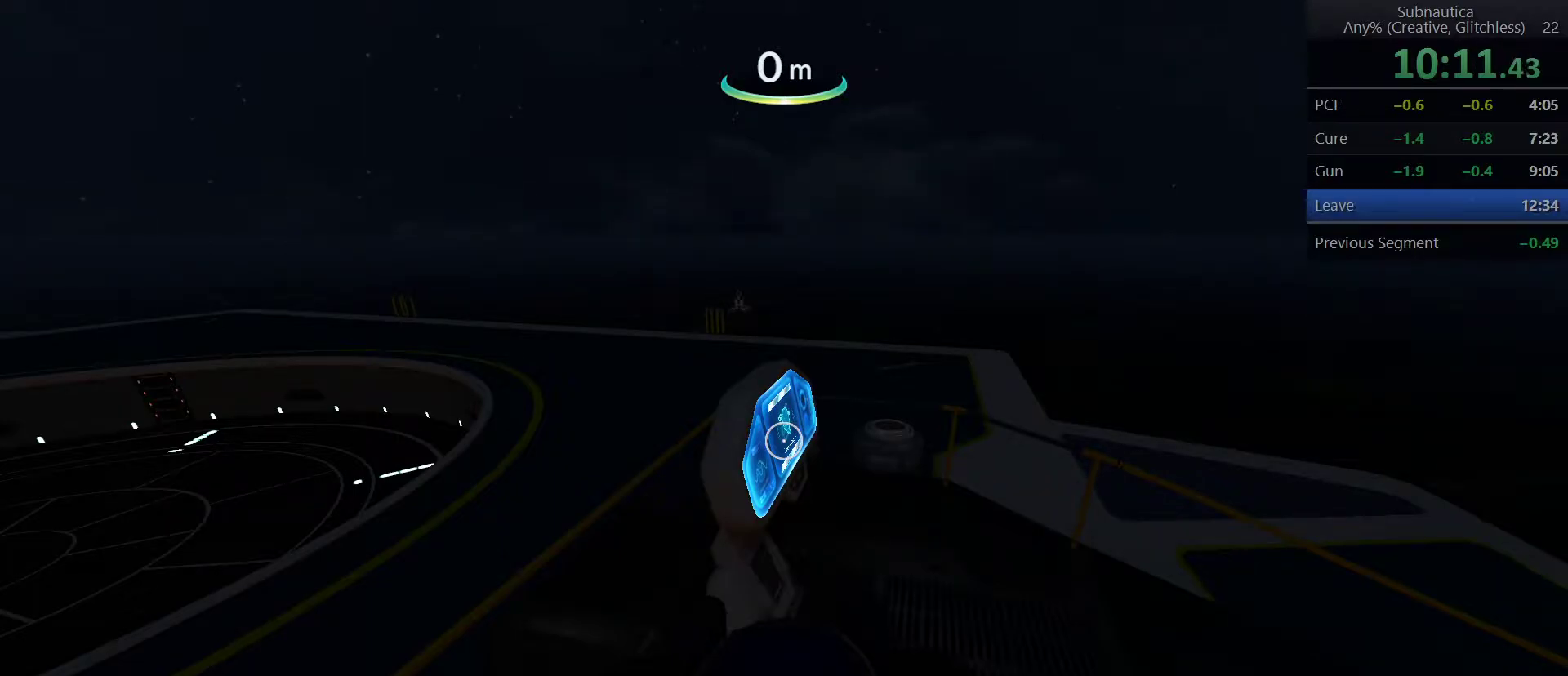
{"keys": [], "mouse": [], "events": [[67, "mouse_left", "down"], [117, "mouse_left", "up"], [217, "mouse_left", "down"], [250, "mouse_left", "up"], [400, "mouse_left", "down"], [450, "mouse_left", "up"]]}
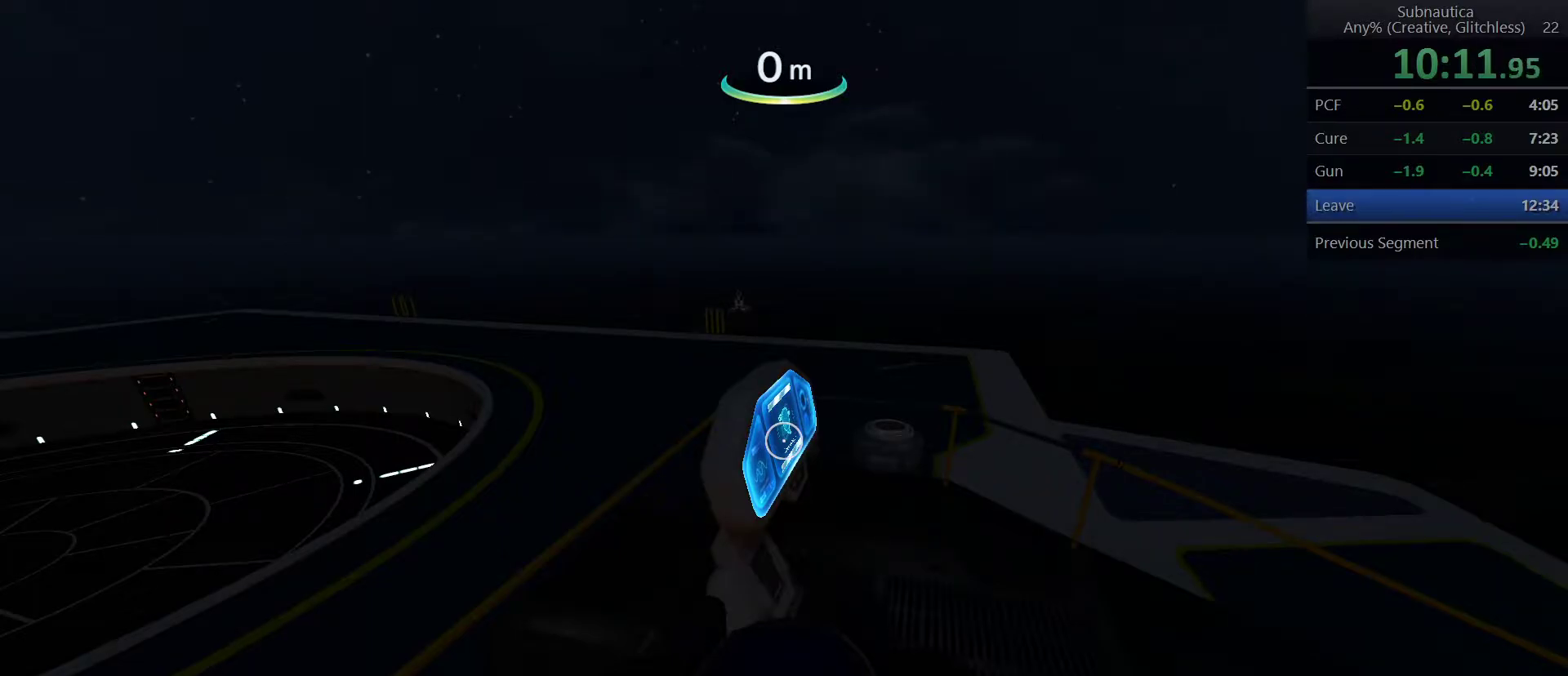
{"keys": [], "mouse": ["left"], "events": [[33, "mouse_left", "down"], [83, "mouse_left", "up"], [183, "mouse_left", "down"], [217, "mouse_left", "up"], [317, "mouse_left", "down"], [417, "mouse_left", "up"], [500, "mouse_left", "down"]]}
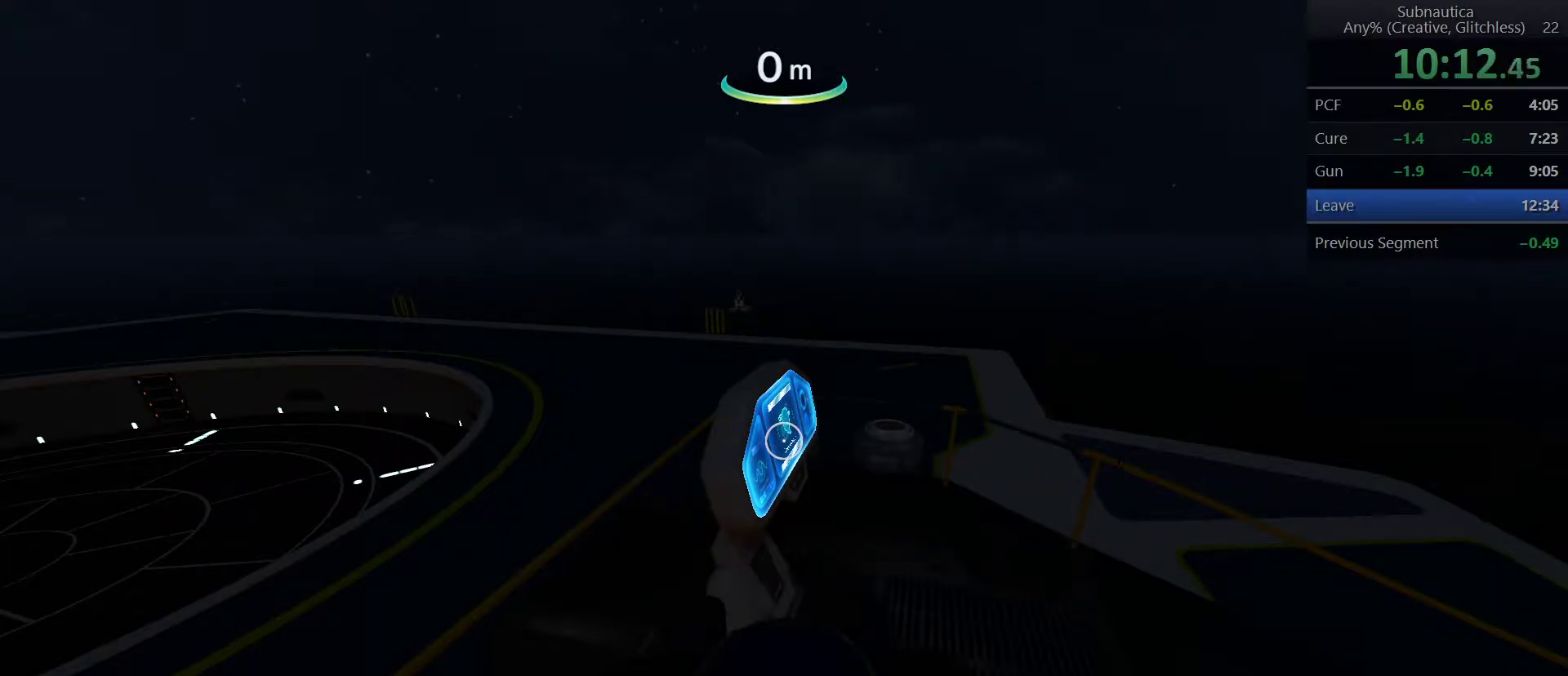
{"keys": [], "mouse": ["left"], "events": [[50, "mouse_left", "up"], [150, "mouse_left", "down"], [233, "mouse_left", "up"], [333, "mouse_left", "down"], [383, "mouse_left", "up"], [467, "mouse_left", "down"]]}
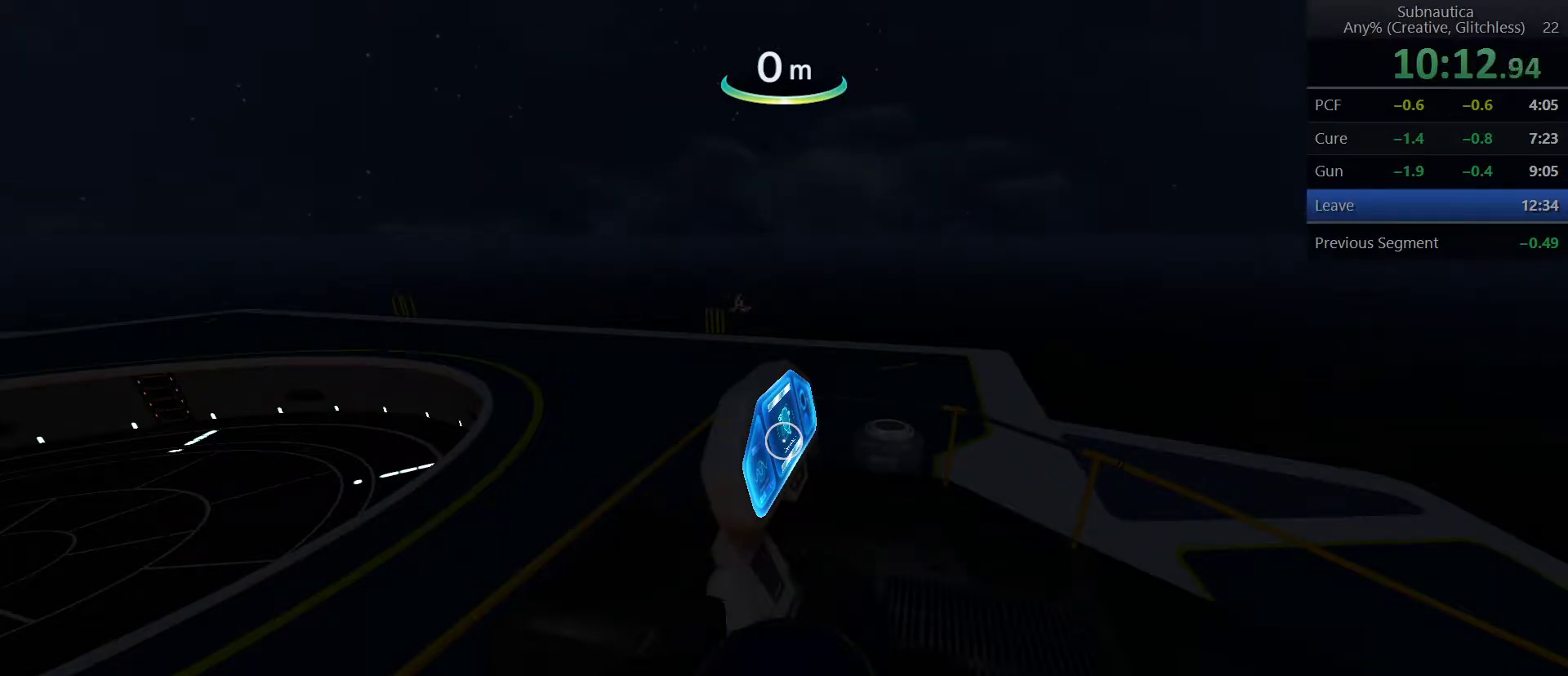
{"keys": [], "mouse": ["left"], "events": [[67, "mouse_left", "up"], [117, "mouse_left", "down"], [217, "mouse_left", "up"], [300, "mouse_left", "down"], [400, "mouse_left", "up"], [450, "mouse_left", "down"]]}
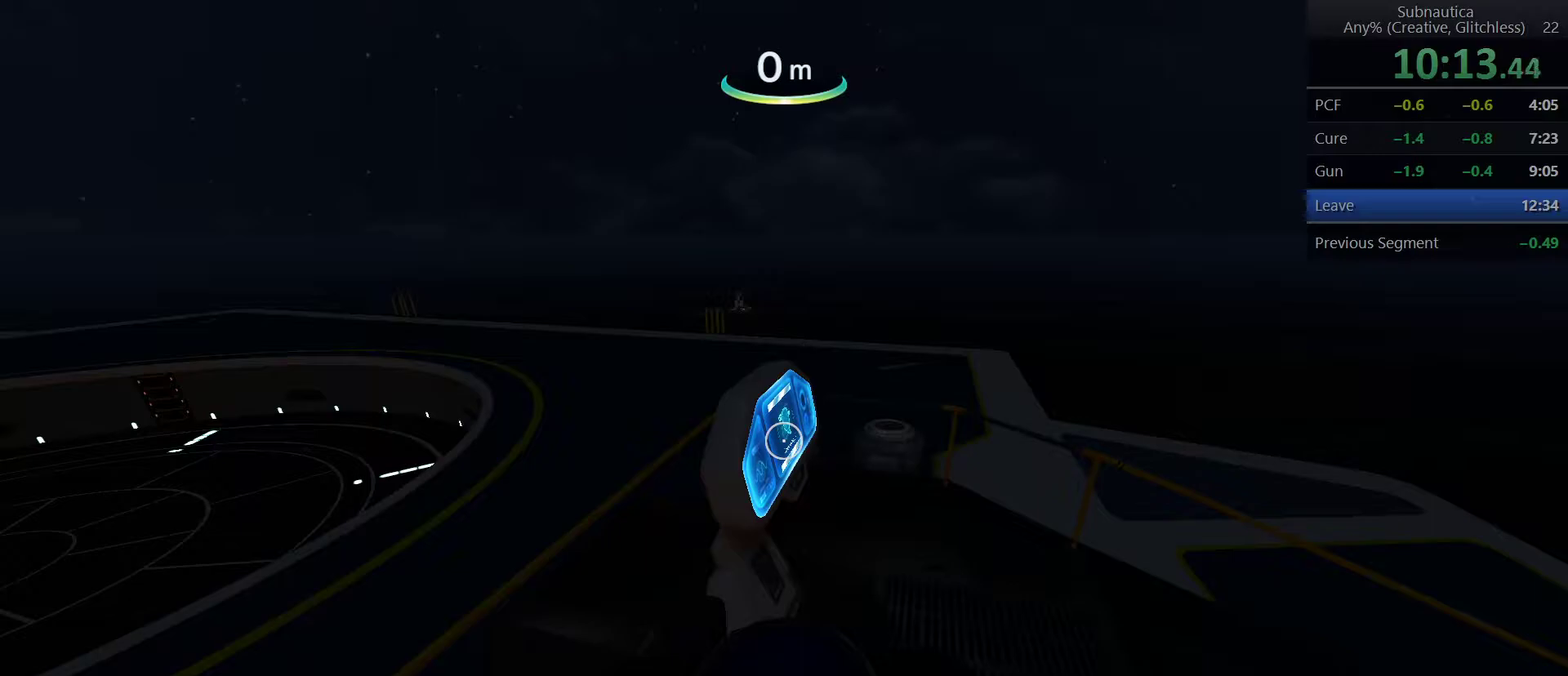
{"keys": [], "mouse": [], "events": [[33, "mouse_left", "up"], [133, "mouse_left", "down"], [217, "mouse_left", "up"], [267, "mouse_left", "down"], [367, "mouse_left", "up"], [467, "mouse_left", "down"], [500, "mouse_left", "up"]]}
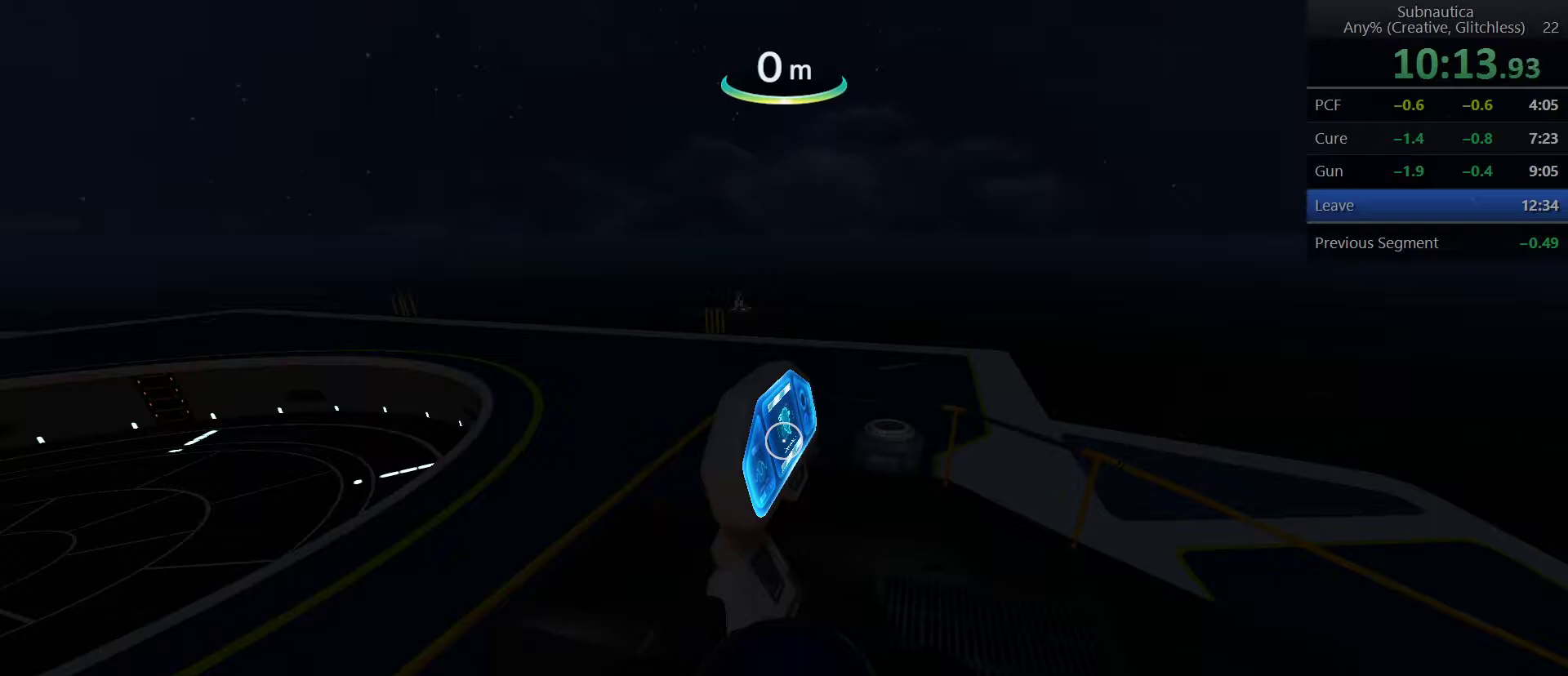
{"keys": [], "mouse": ["left"], "events": [[100, "mouse_left", "down"], [200, "mouse_left", "up"], [250, "mouse_left", "down"], [333, "mouse_left", "up"], [433, "mouse_left", "down"]]}
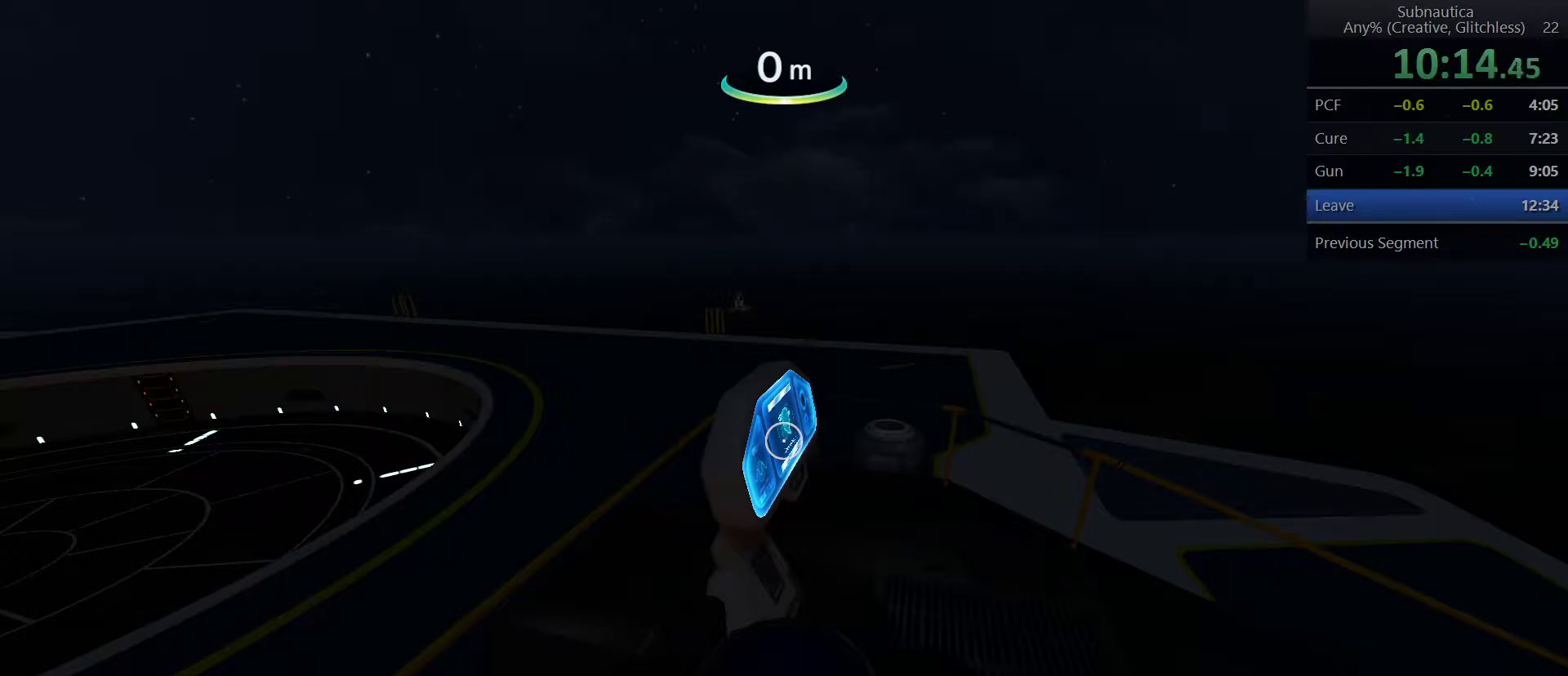
{"keys": [], "mouse": ["left"], "events": [[17, "mouse_left", "up"], [117, "mouse_left", "down"], [167, "mouse_left", "up"], [250, "mouse_left", "down"], [350, "mouse_left", "up"], [450, "mouse_left", "down"]]}
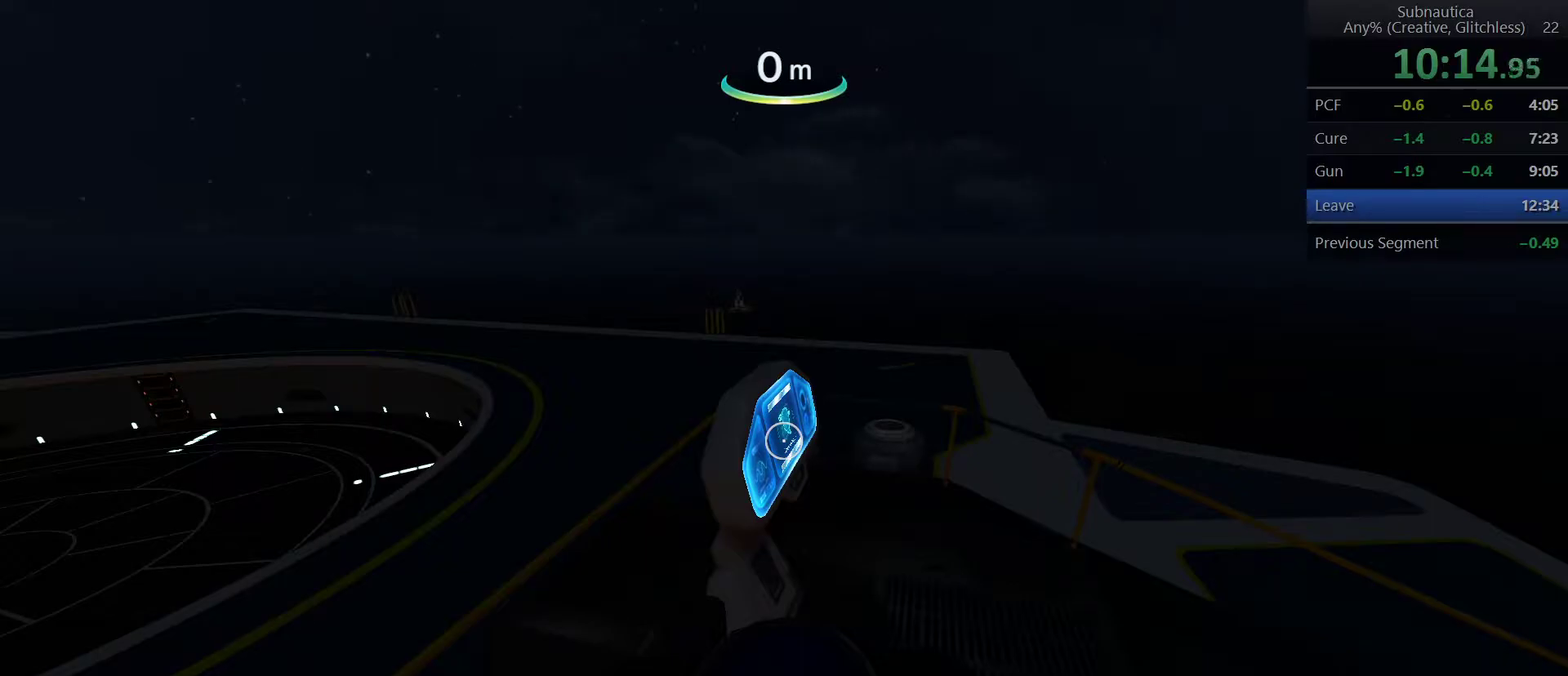
{"keys": [], "mouse": ["left"], "events": [[33, "mouse_left", "up"], [133, "mouse_left", "down"], [183, "mouse_left", "up"], [267, "mouse_left", "down"], [367, "mouse_left", "up"], [467, "mouse_left", "down"]]}
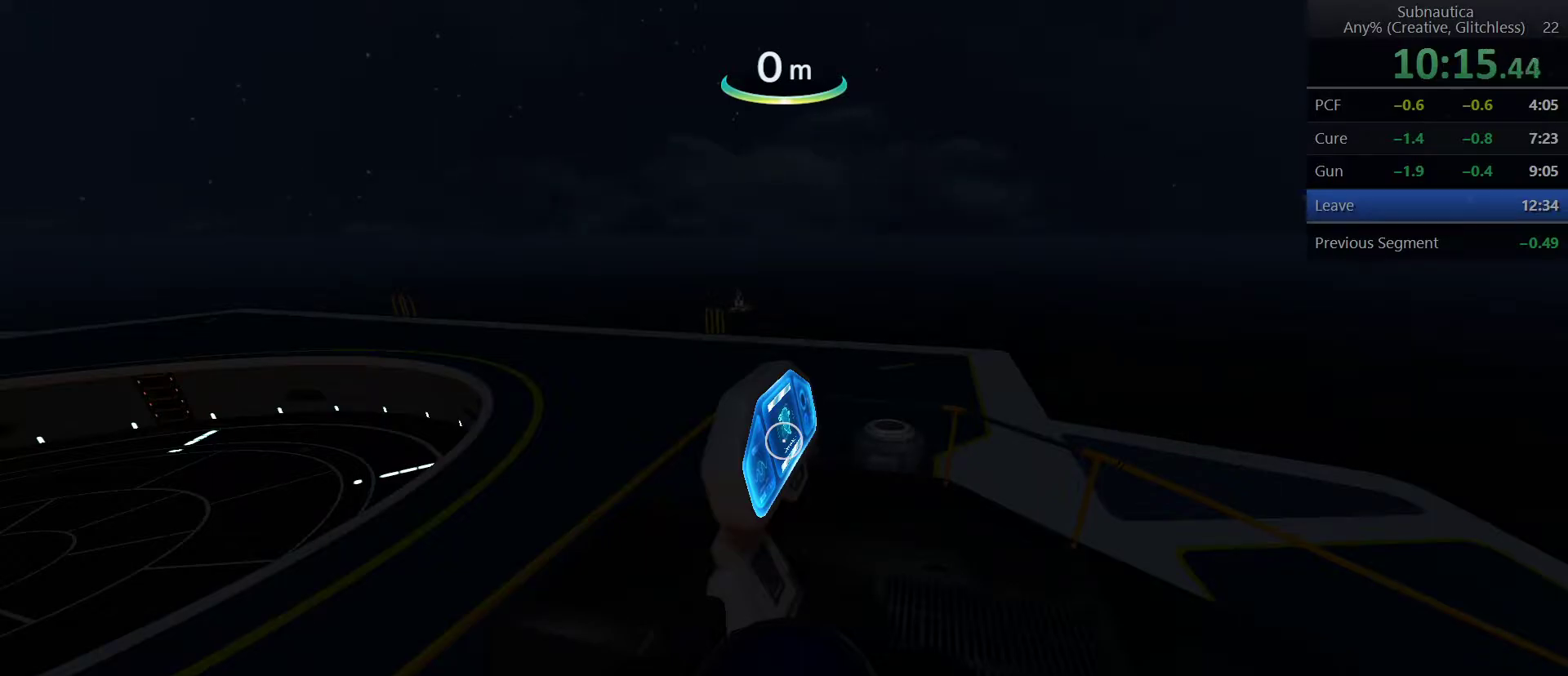
{"keys": [], "mouse": ["left"], "events": [[50, "mouse_left", "up"], [100, "mouse_left", "down"], [200, "mouse_left", "up"], [283, "mouse_left", "down"], [333, "mouse_left", "up"], [433, "mouse_left", "down"]]}
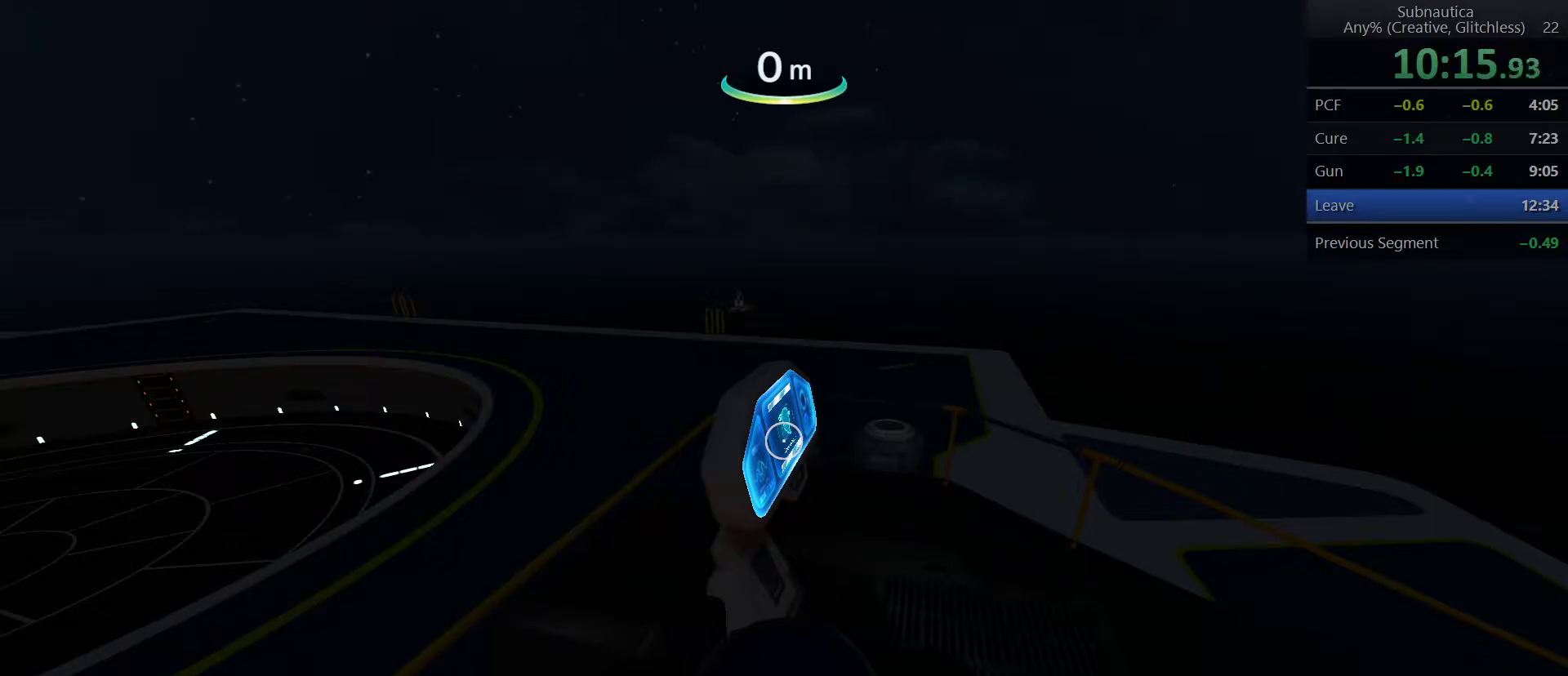
{"keys": [], "mouse": ["left"], "events": [[17, "mouse_left", "up"], [117, "mouse_left", "down"], [217, "mouse_left", "up"], [300, "mouse_left", "down"], [400, "mouse_left", "up"], [483, "mouse_left", "down"]]}
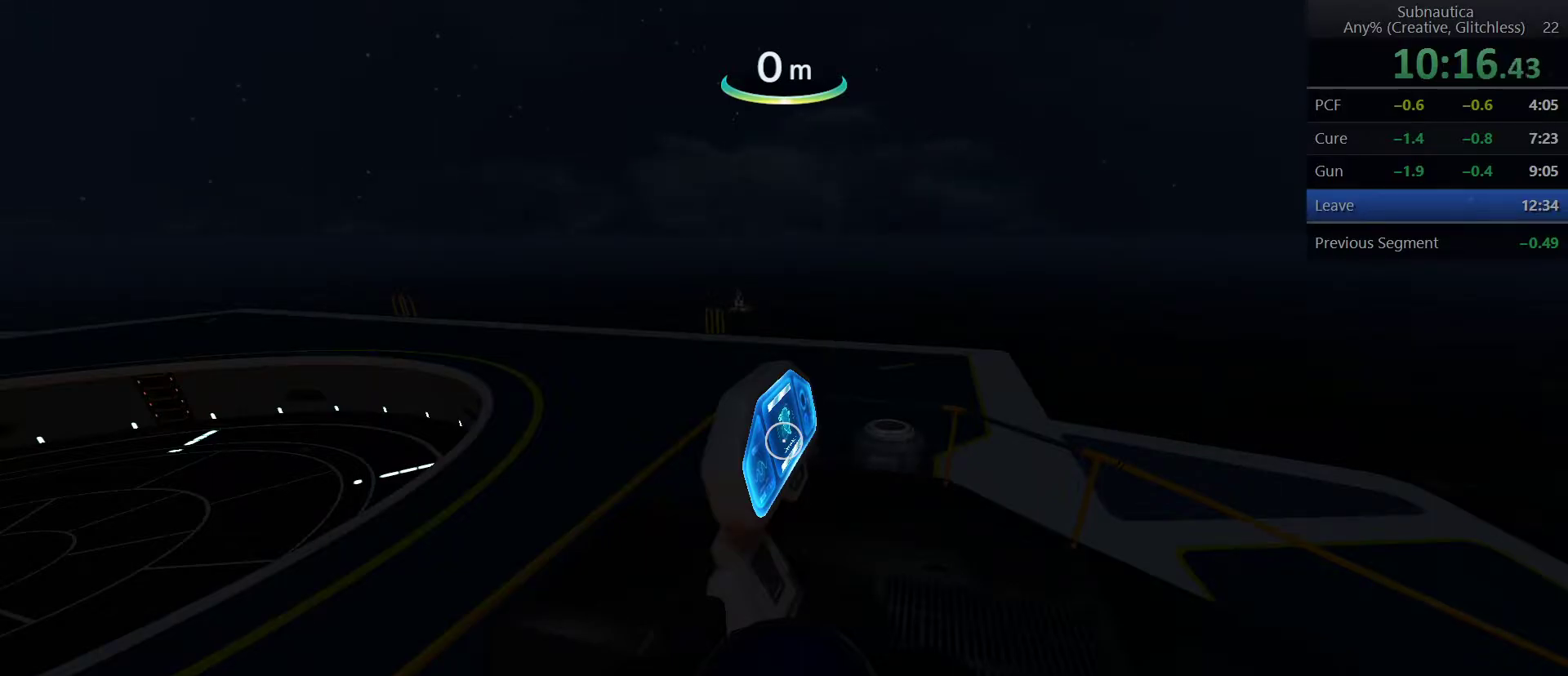
{"keys": [], "mouse": ["left"], "events": [[33, "mouse_left", "up"], [133, "mouse_left", "down"], [217, "mouse_left", "up"], [317, "mouse_left", "down"], [417, "mouse_left", "up"], [500, "mouse_left", "down"]]}
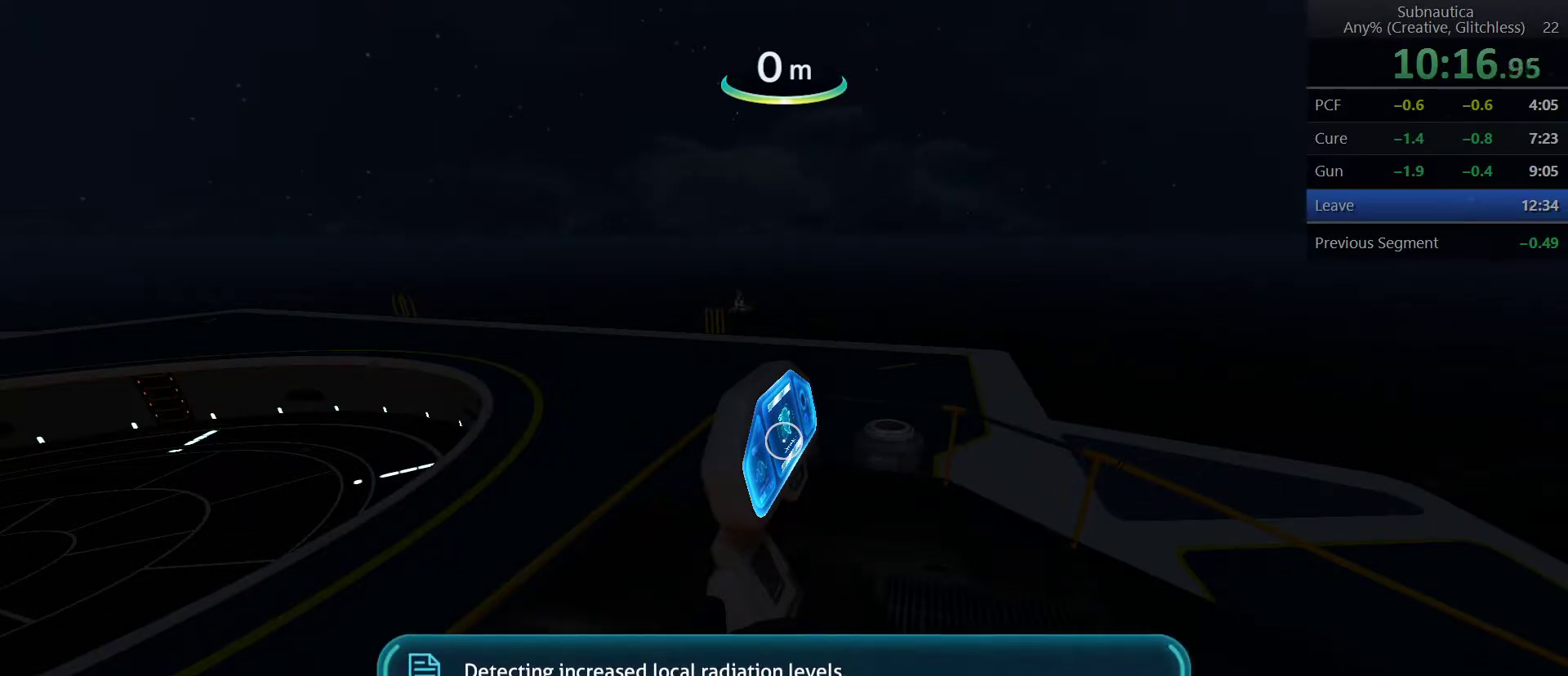
{"keys": [], "mouse": ["left"], "events": [[50, "mouse_left", "up"], [150, "mouse_left", "down"], [233, "mouse_left", "up"], [333, "mouse_left", "down"], [383, "mouse_left", "up"], [467, "mouse_left", "down"]]}
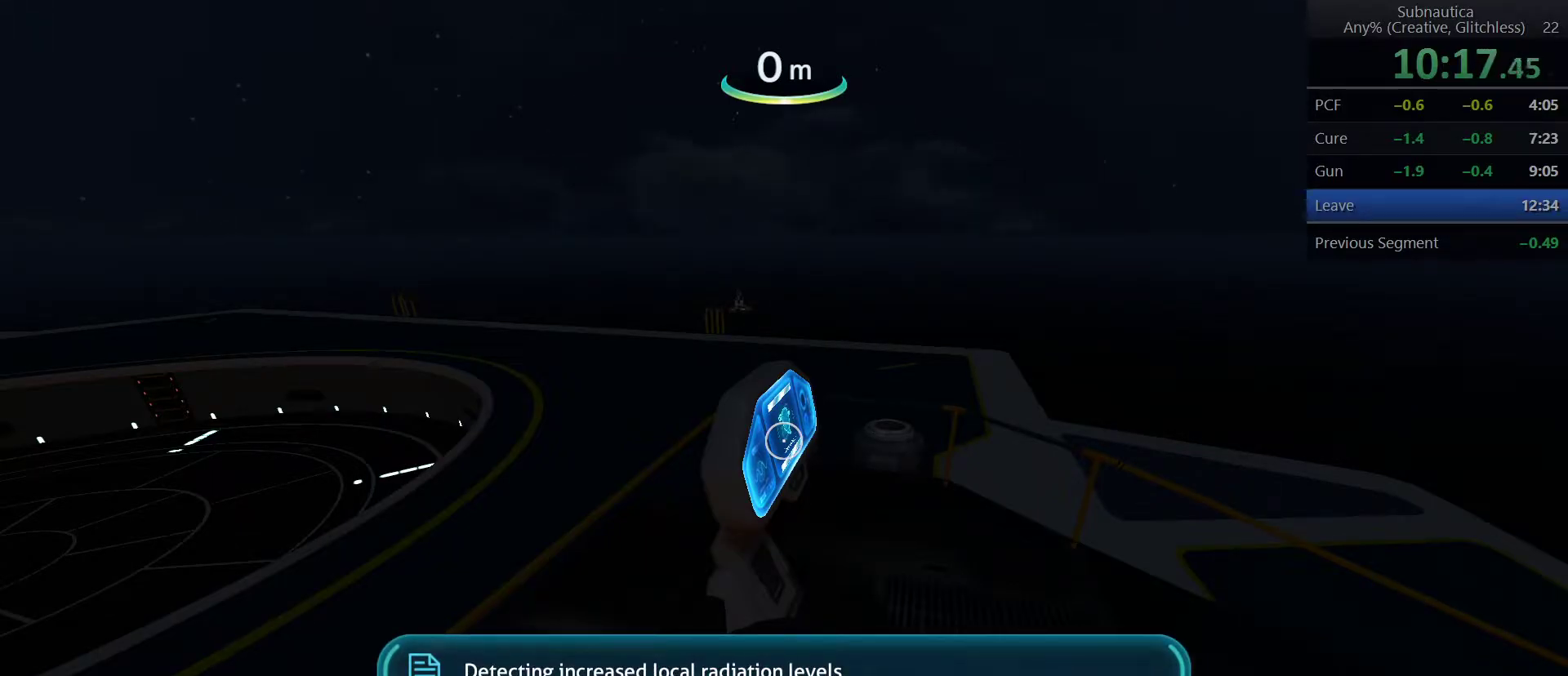
{"keys": [], "mouse": ["left"], "events": [[67, "mouse_left", "up"], [167, "mouse_left", "down"], [217, "mouse_left", "up"], [300, "mouse_left", "down"], [400, "mouse_left", "up"], [483, "mouse_left", "down"]]}
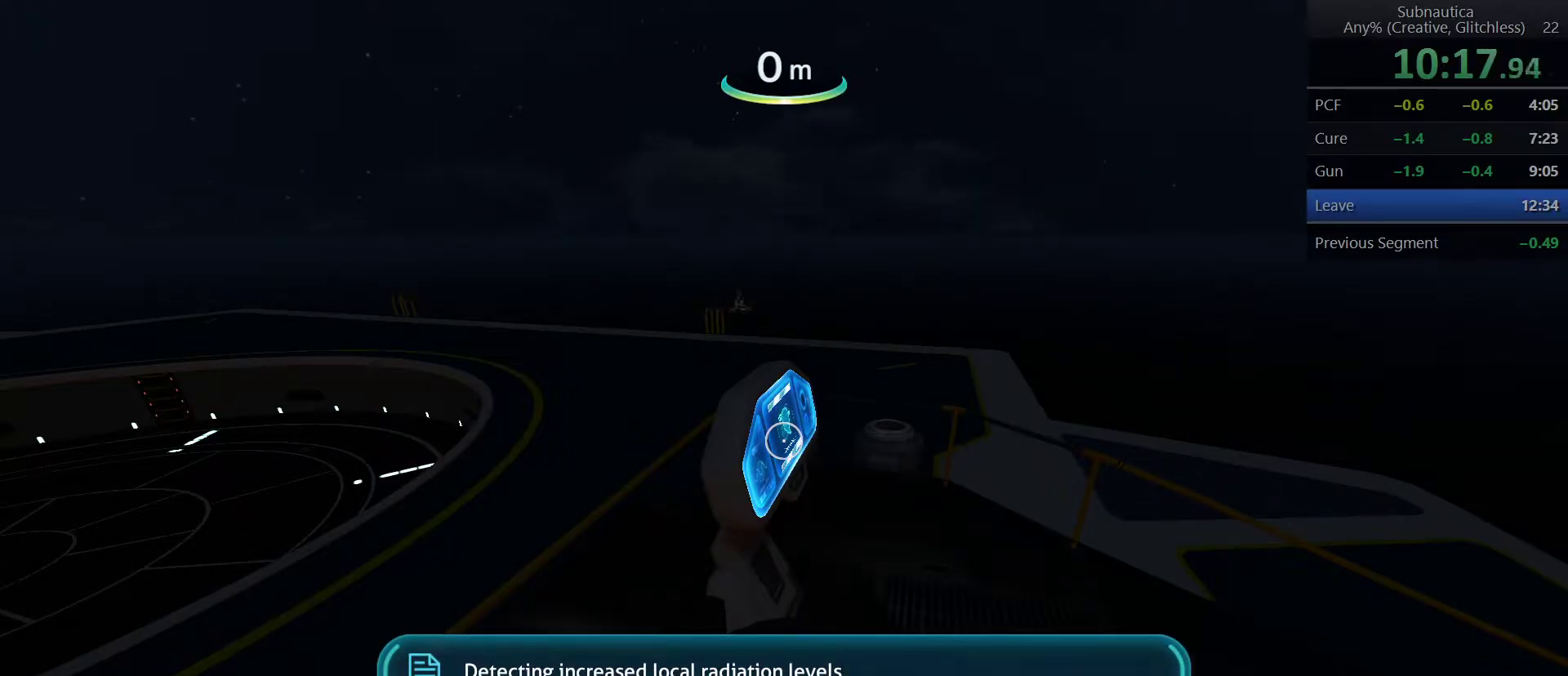
{"keys": [], "mouse": ["left"], "events": [[33, "mouse_left", "up"], [183, "mouse_left", "down"], [217, "mouse_left", "up"], [317, "mouse_left", "down"], [367, "mouse_left", "up"], [467, "mouse_left", "down"]]}
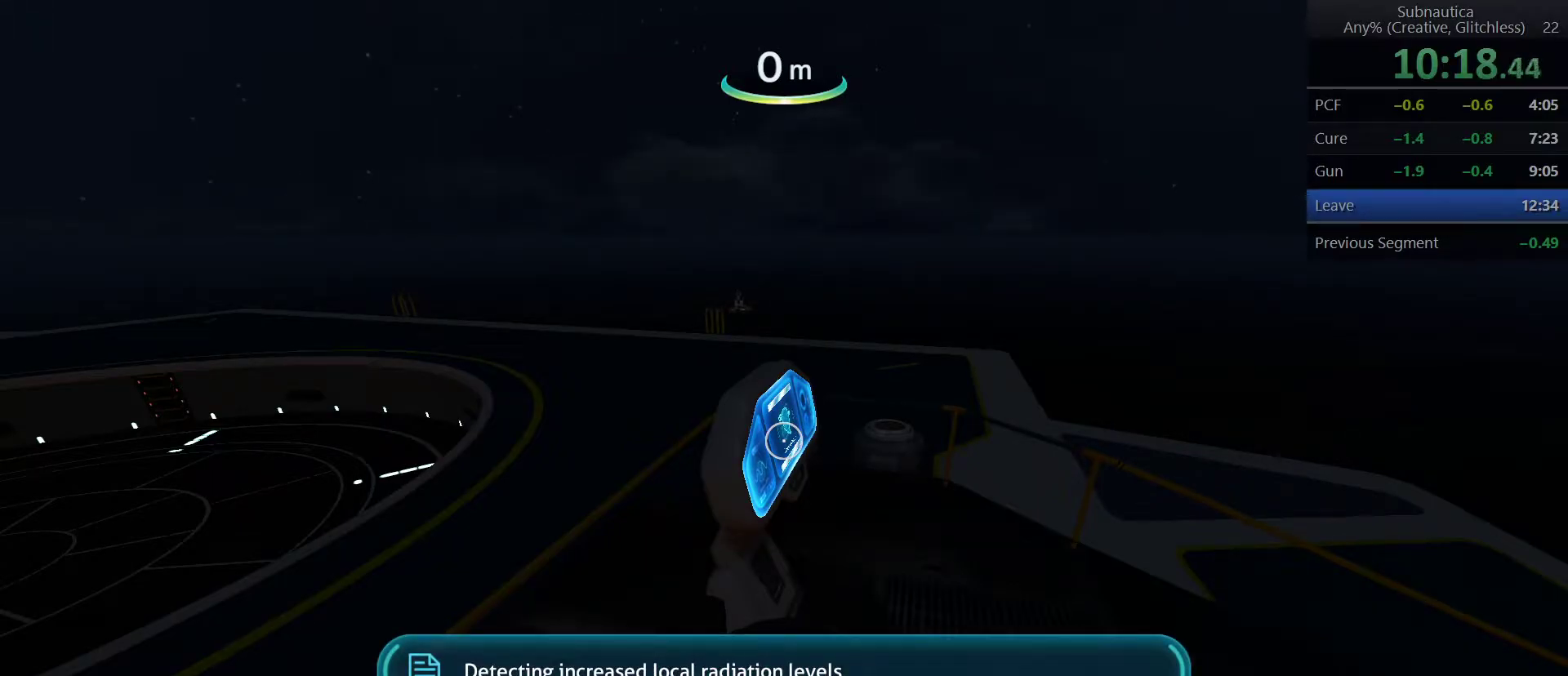
{"keys": [], "mouse": ["left"], "events": [[50, "mouse_left", "up"], [150, "mouse_left", "down"], [200, "mouse_left", "up"], [283, "mouse_left", "down"], [383, "mouse_left", "up"], [467, "mouse_left", "down"]]}
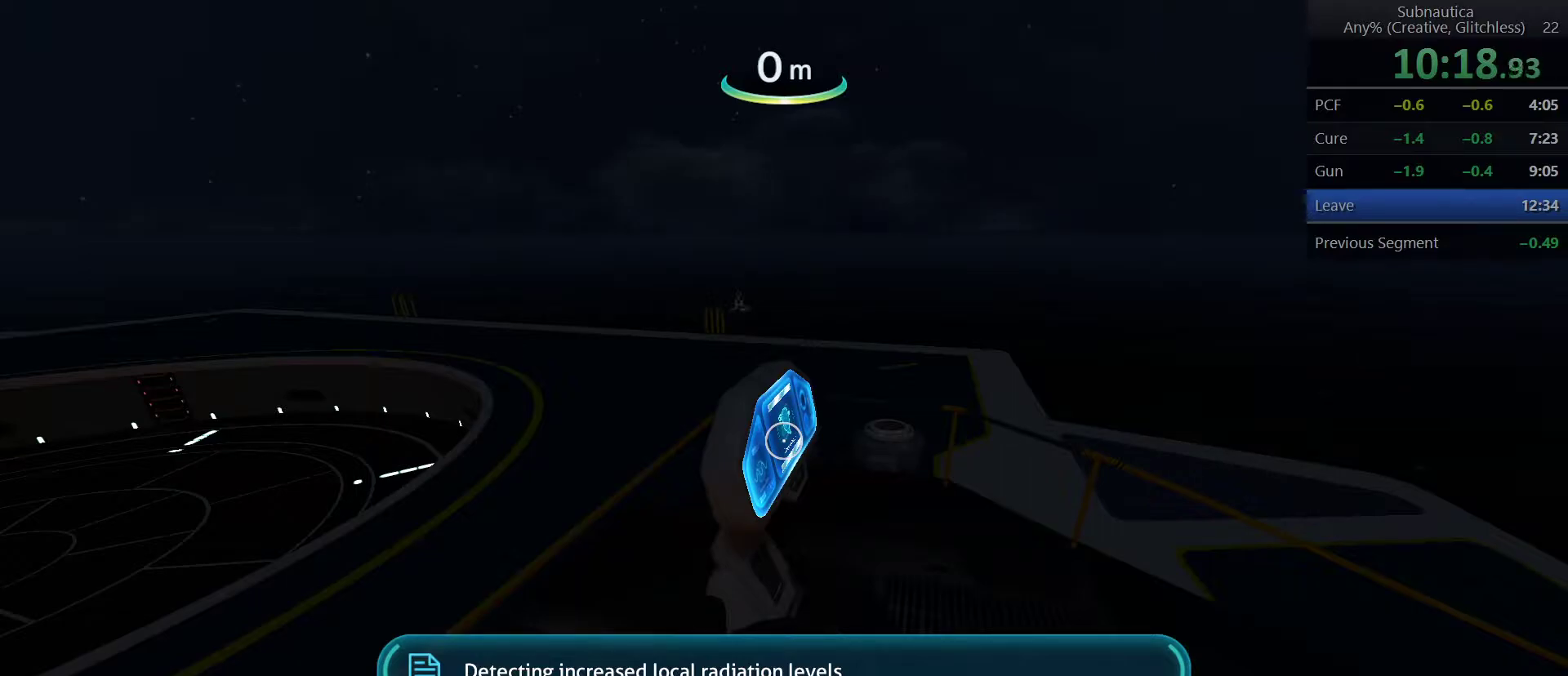
{"keys": [], "mouse": [], "events": [[167, "mouse_left", "up"], [300, "mouse_left", "down"], [350, "mouse_left", "up"], [450, "mouse_left", "down"], [483, "mouse_left", "up"]]}
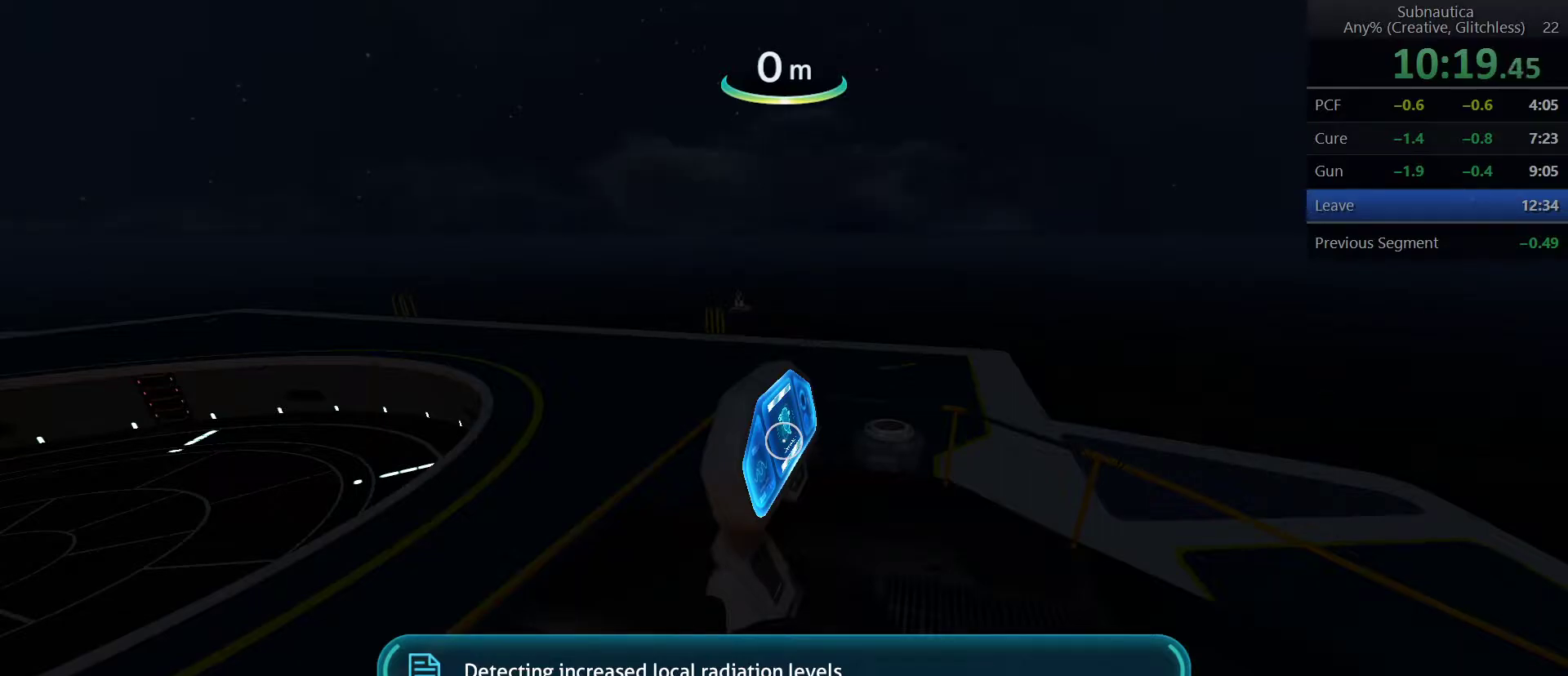
{"keys": [], "mouse": [], "events": [[83, "mouse_left", "down"], [183, "mouse_left", "up"], [233, "mouse_left", "down"], [317, "mouse_left", "up"], [417, "mouse_left", "down"], [500, "mouse_left", "up"]]}
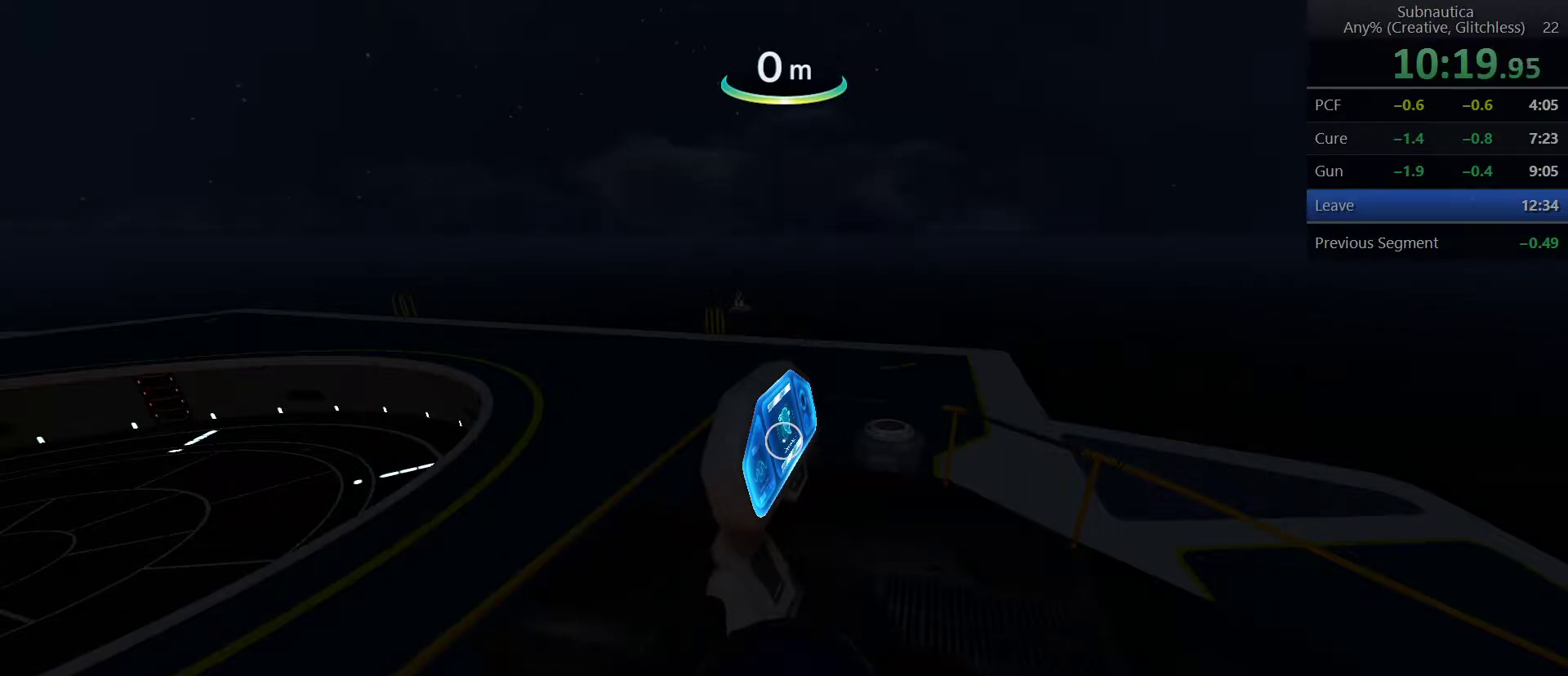
{"keys": [], "mouse": [], "events": [[100, "mouse_left", "down"], [150, "mouse_left", "up"], [233, "mouse_left", "down"], [283, "mouse_left", "up"], [383, "mouse_left", "down"], [467, "mouse_left", "up"]]}